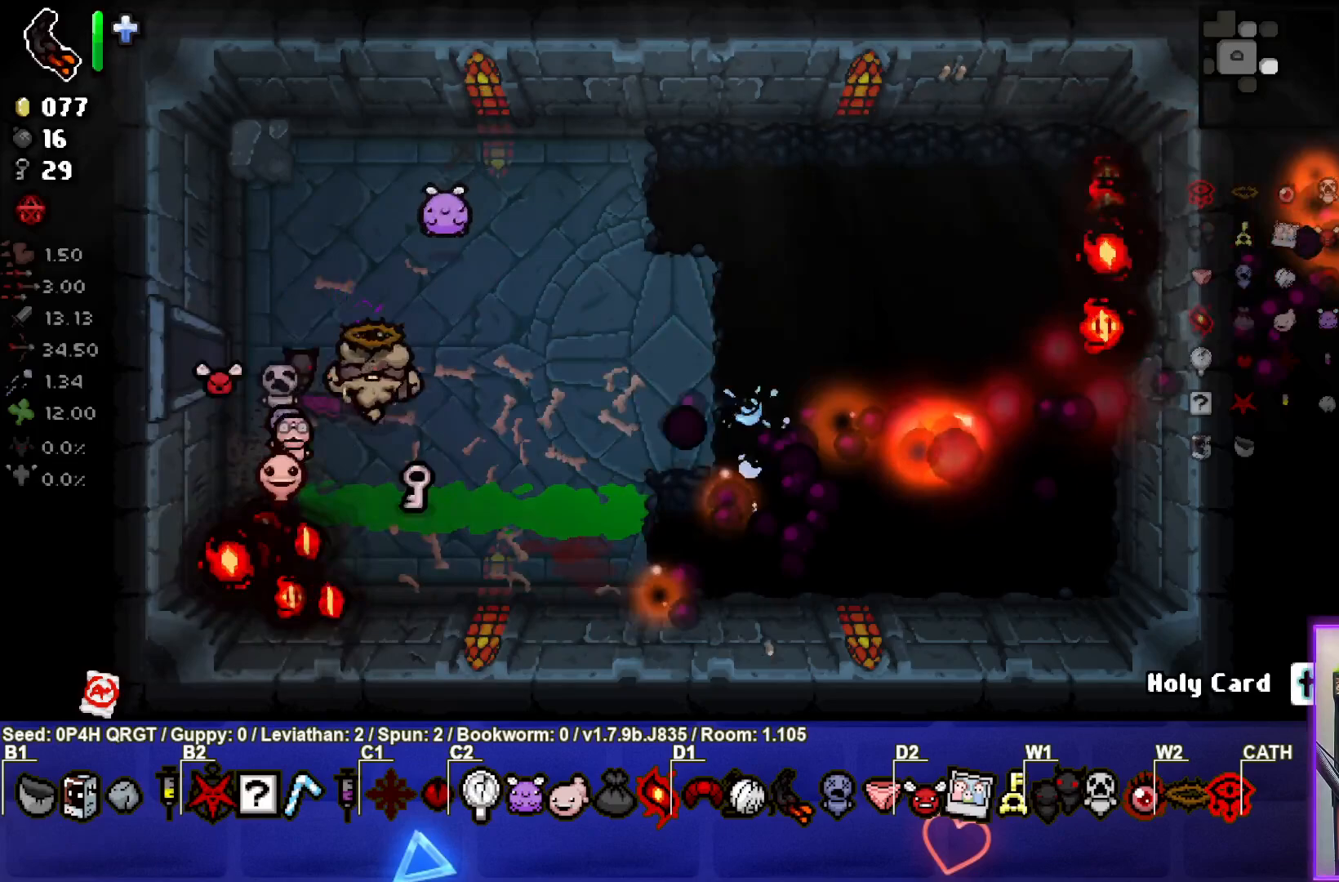
Gameplay with a controller (PlayStation layout); each line is a JSON object with the inputs held at the frame after it. "events" lists button and stick changes between this image and that frame as [ms after this image, input, new state], when the widget could be followed in between.
{"buttons": [], "left_stick": "up-left", "right_stick": "center", "events": [[200, "left_stick", "down-left"], [250, "left_stick", "left"], [450, "left_stick", "up-left"]]}
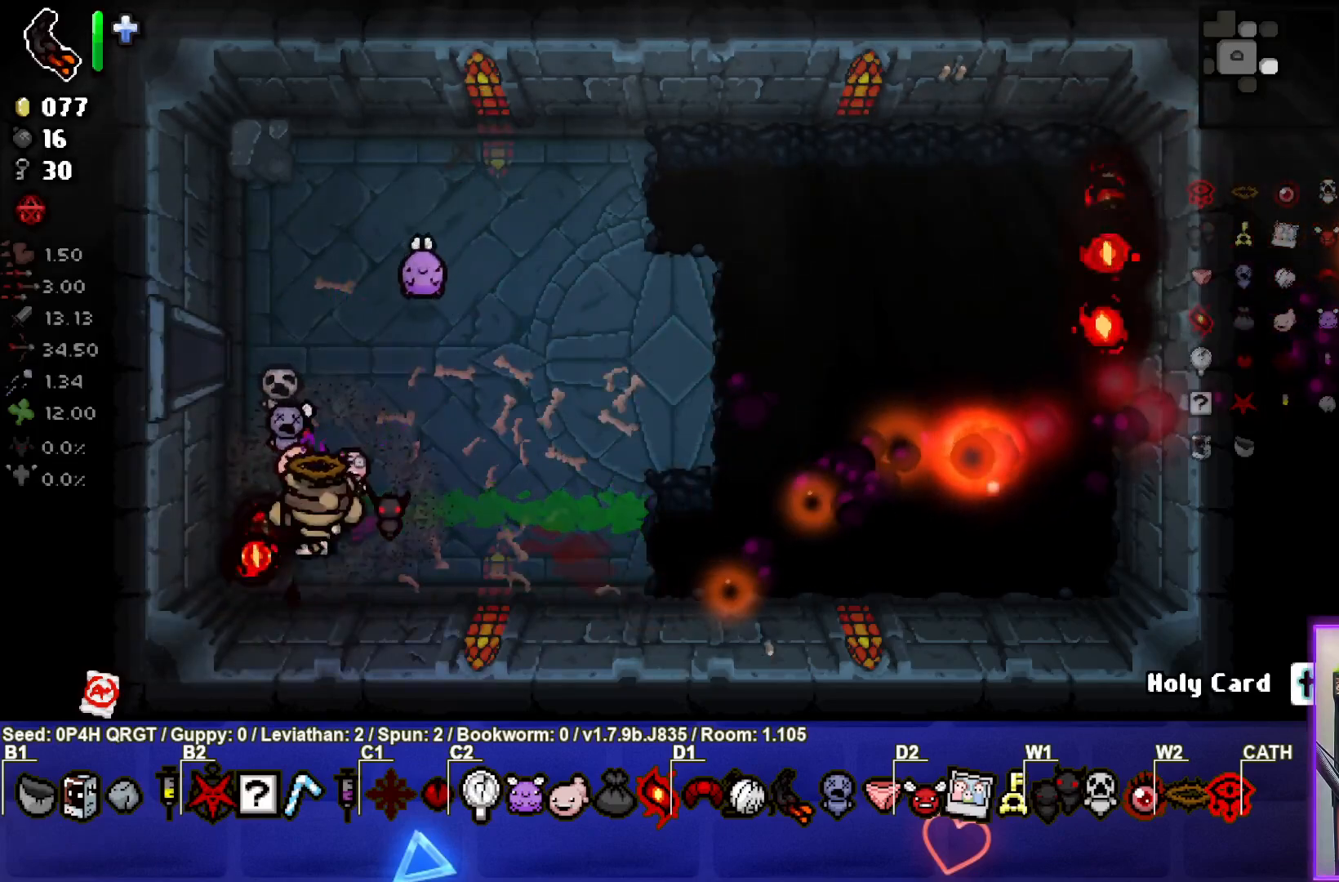
{"buttons": [], "left_stick": "left", "right_stick": "center", "events": [[450, "left_stick", "left"]]}
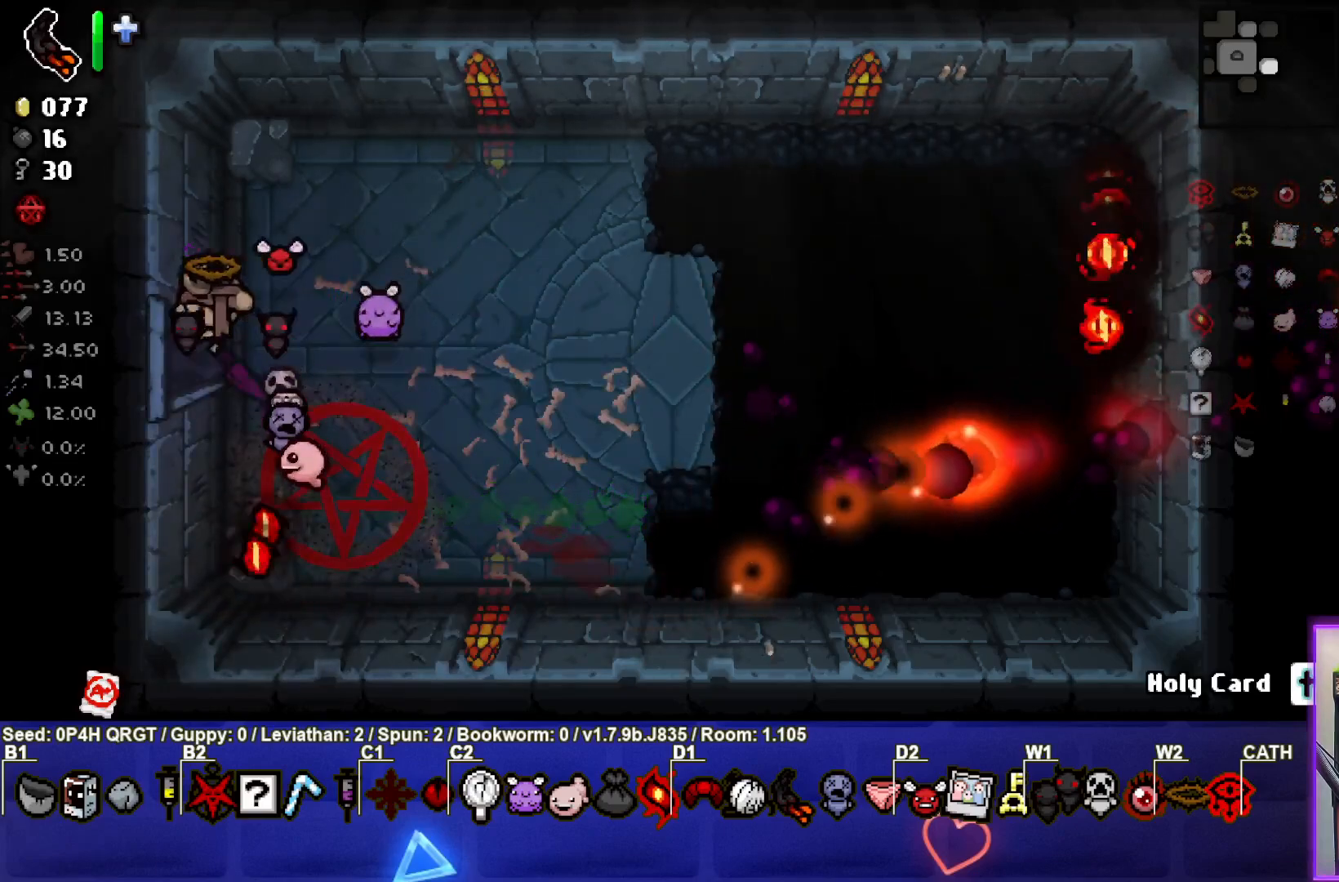
{"buttons": [], "left_stick": "down-left", "right_stick": "center", "events": [[333, "left_stick", "center"], [467, "left_stick", "down-left"]]}
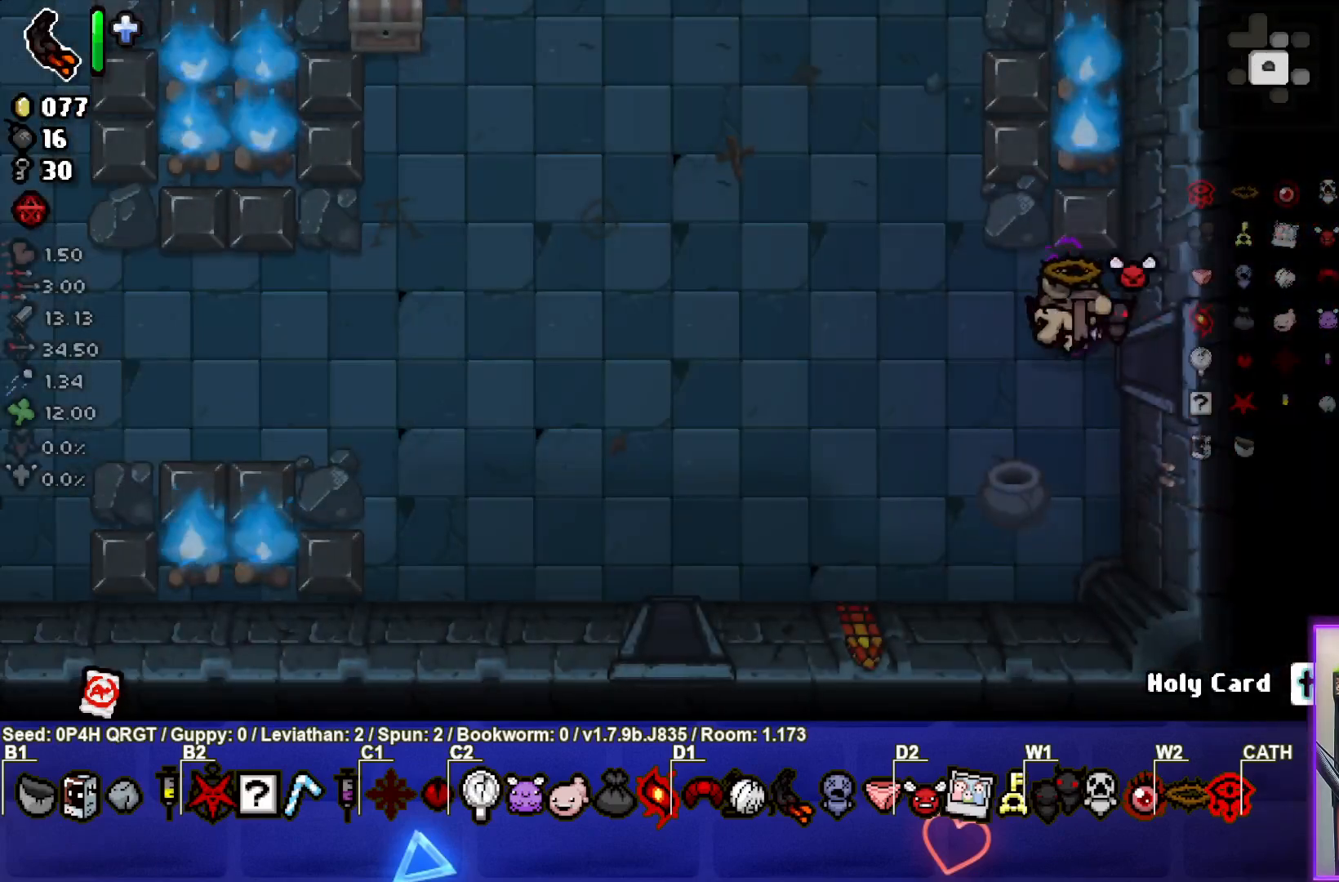
{"buttons": [], "left_stick": "down-left", "right_stick": "center", "events": []}
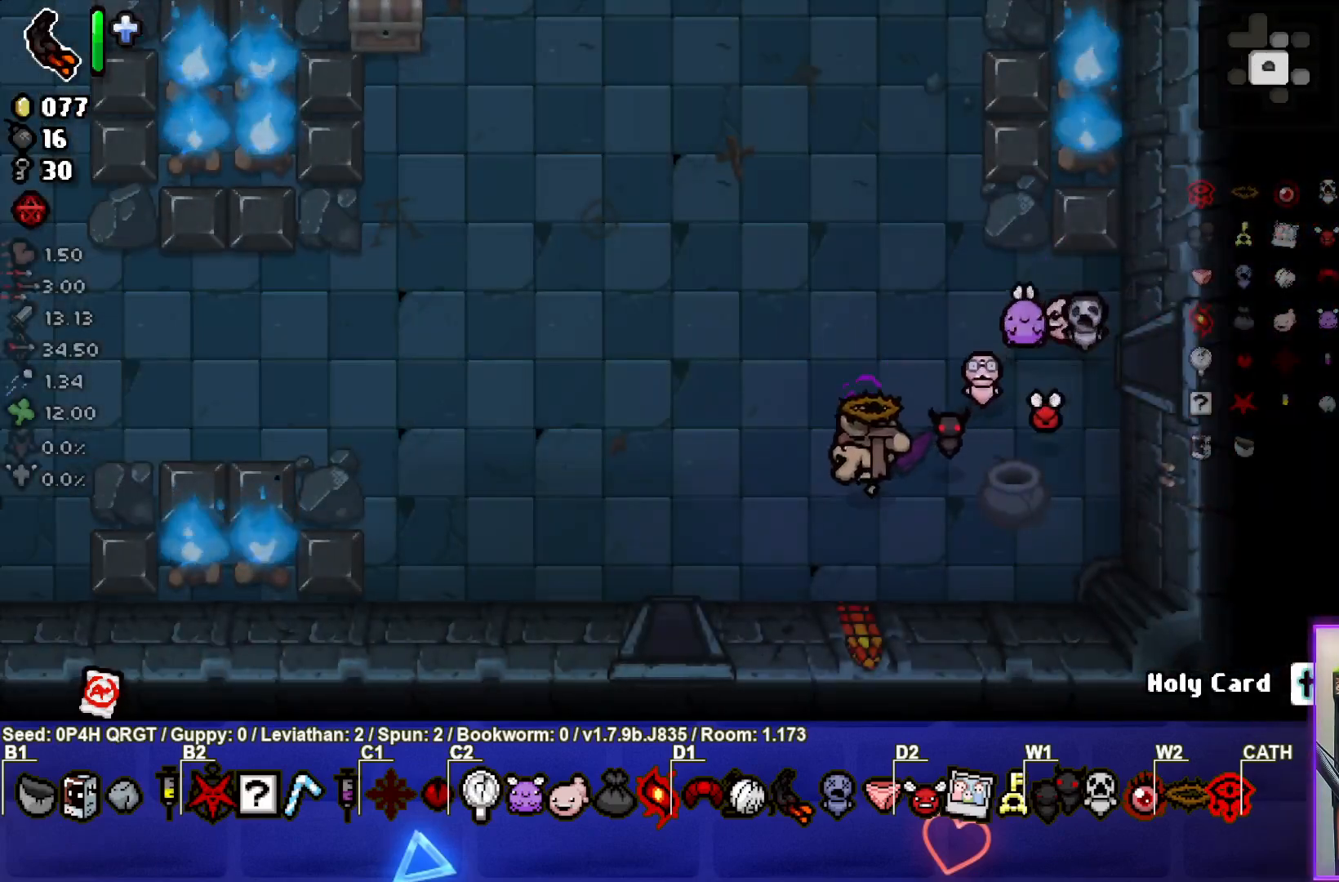
{"buttons": [], "left_stick": "down", "right_stick": "center", "events": [[350, "left_stick", "down"]]}
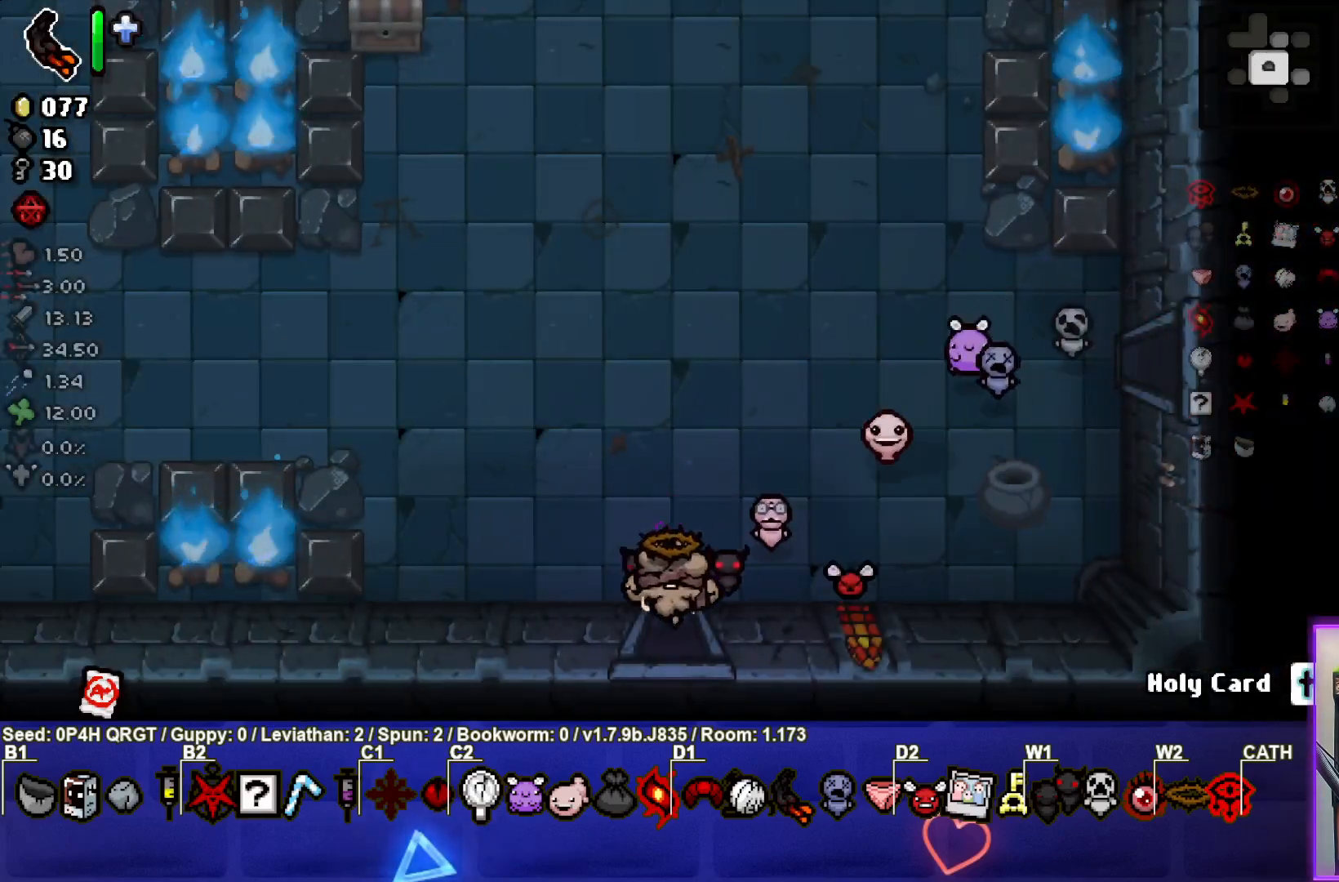
{"buttons": [], "left_stick": "center", "right_stick": "down", "events": [[67, "left_stick", "center"], [483, "right_stick", "down"]]}
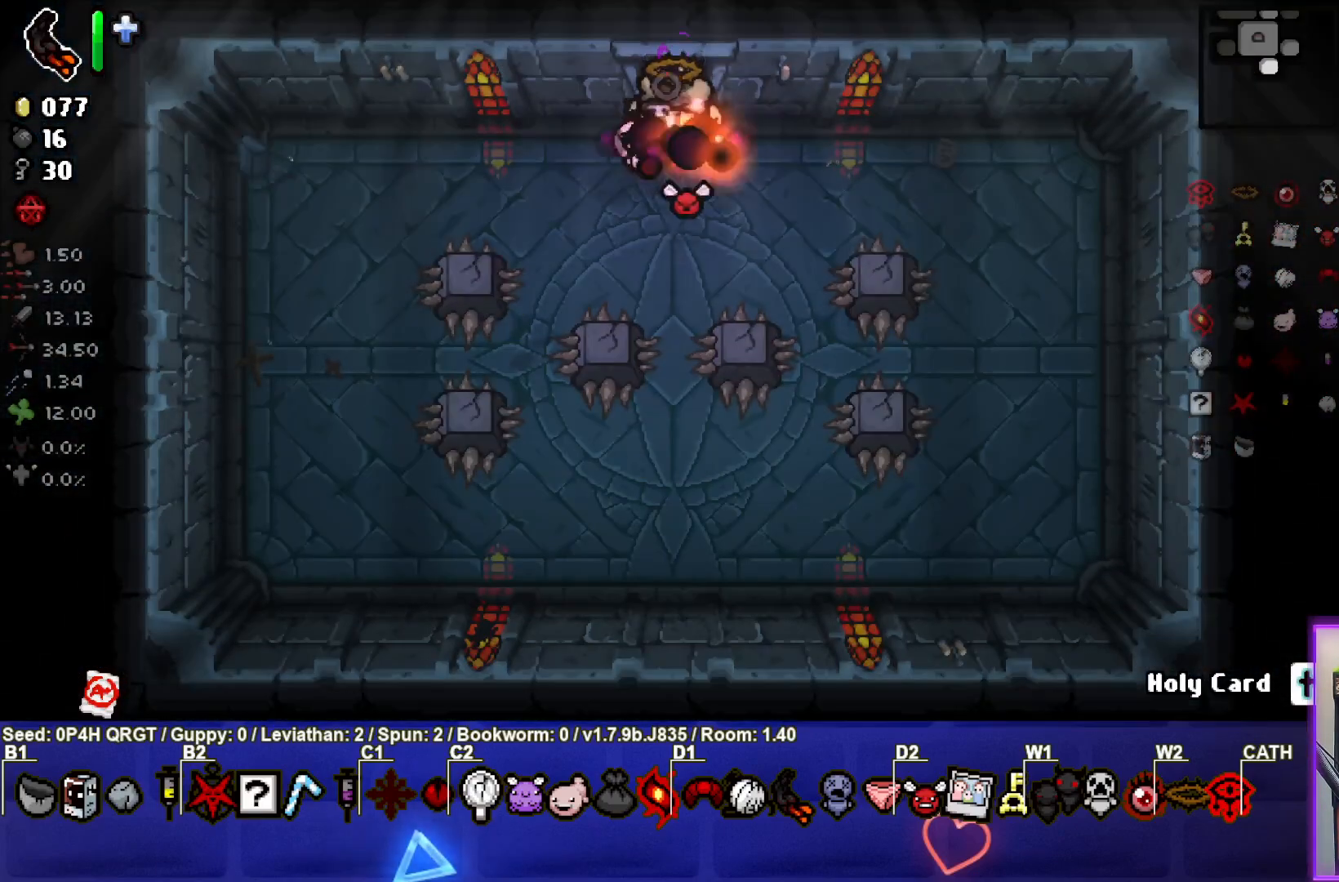
{"buttons": [], "left_stick": "up", "right_stick": "center", "events": [[133, "right_stick", "center"], [200, "left_stick", "up"]]}
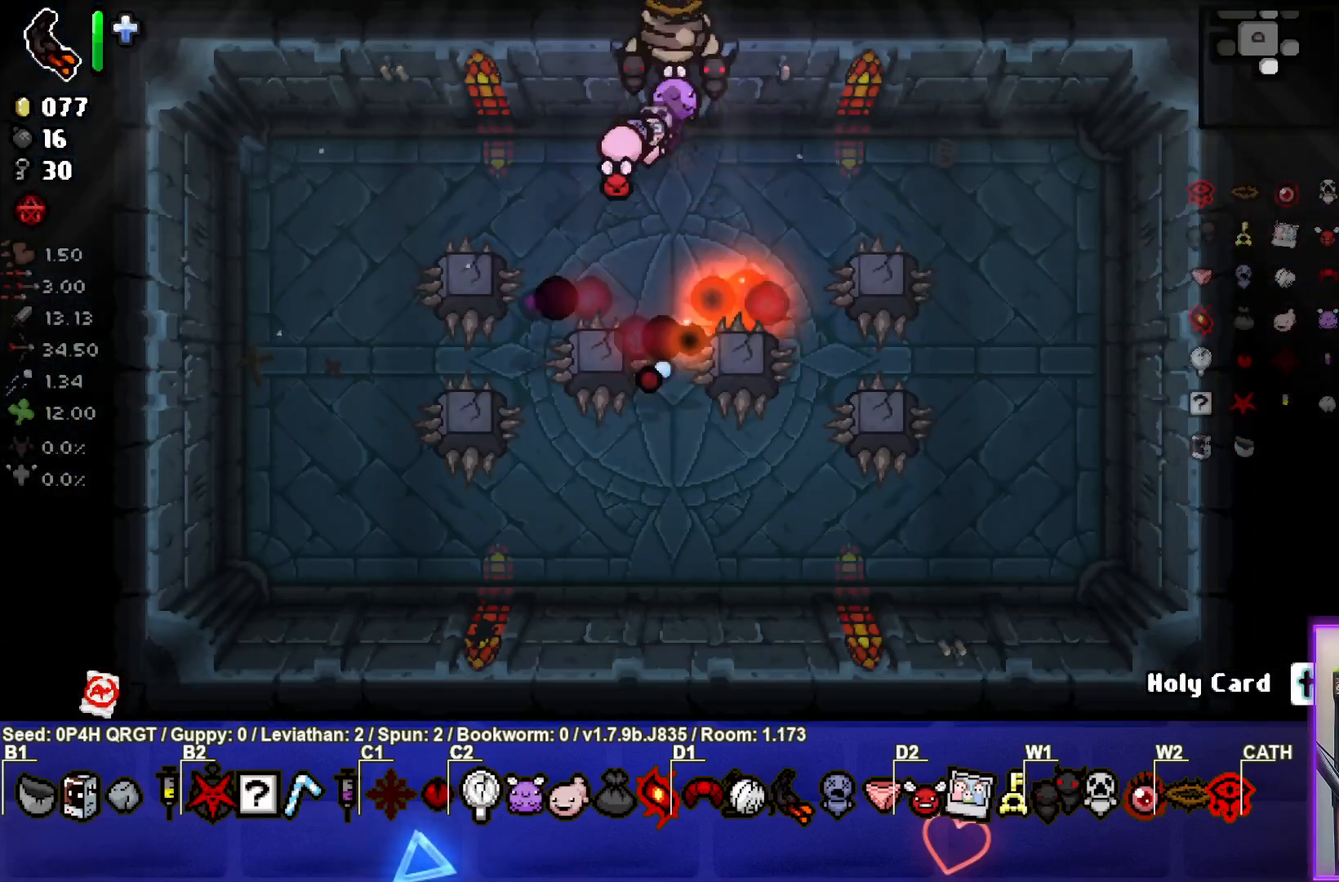
{"buttons": [], "left_stick": "up-left", "right_stick": "center", "events": [[67, "left_stick", "center"], [367, "left_stick", "up-left"]]}
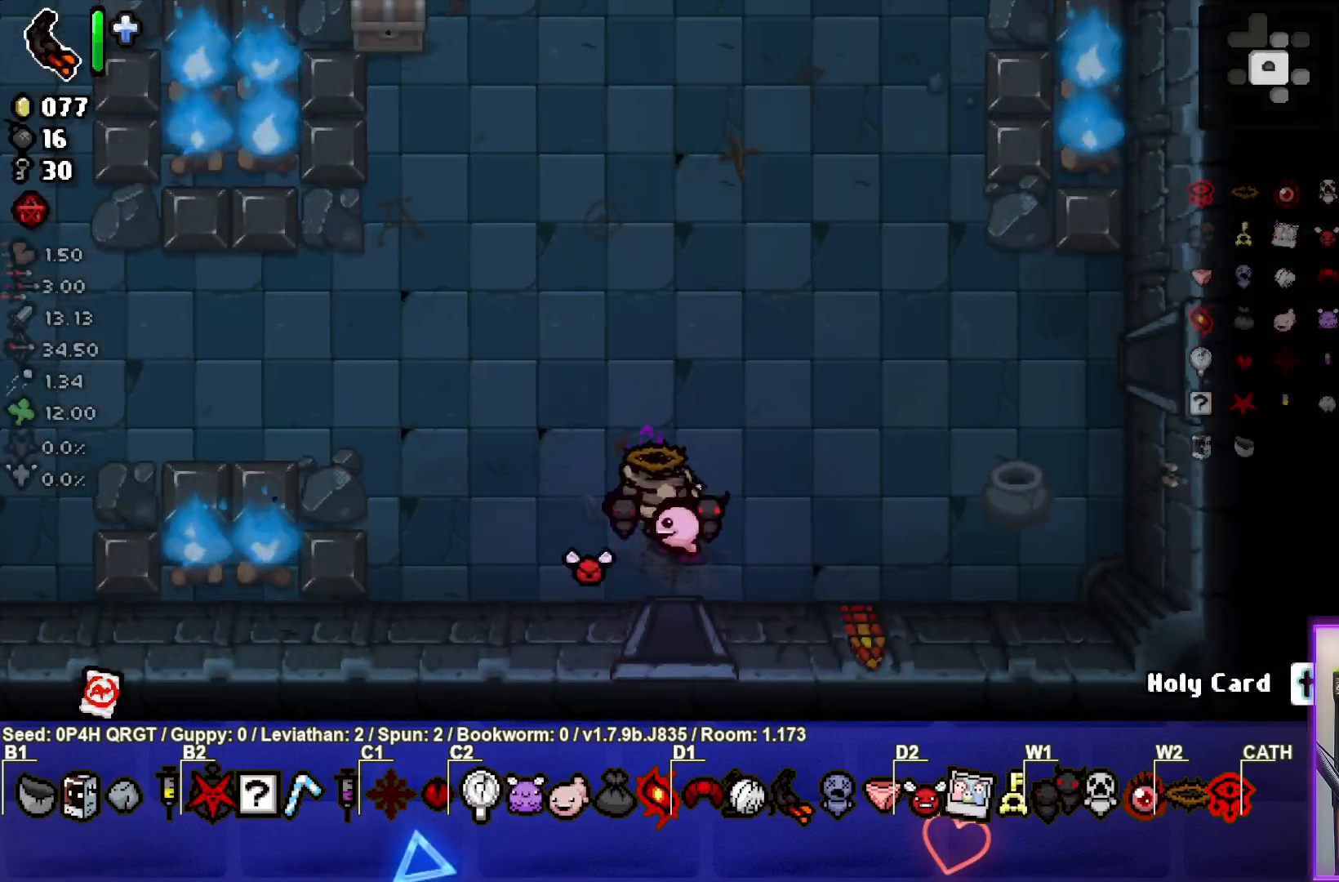
{"buttons": [], "left_stick": "left", "right_stick": "center", "events": [[483, "left_stick", "left"]]}
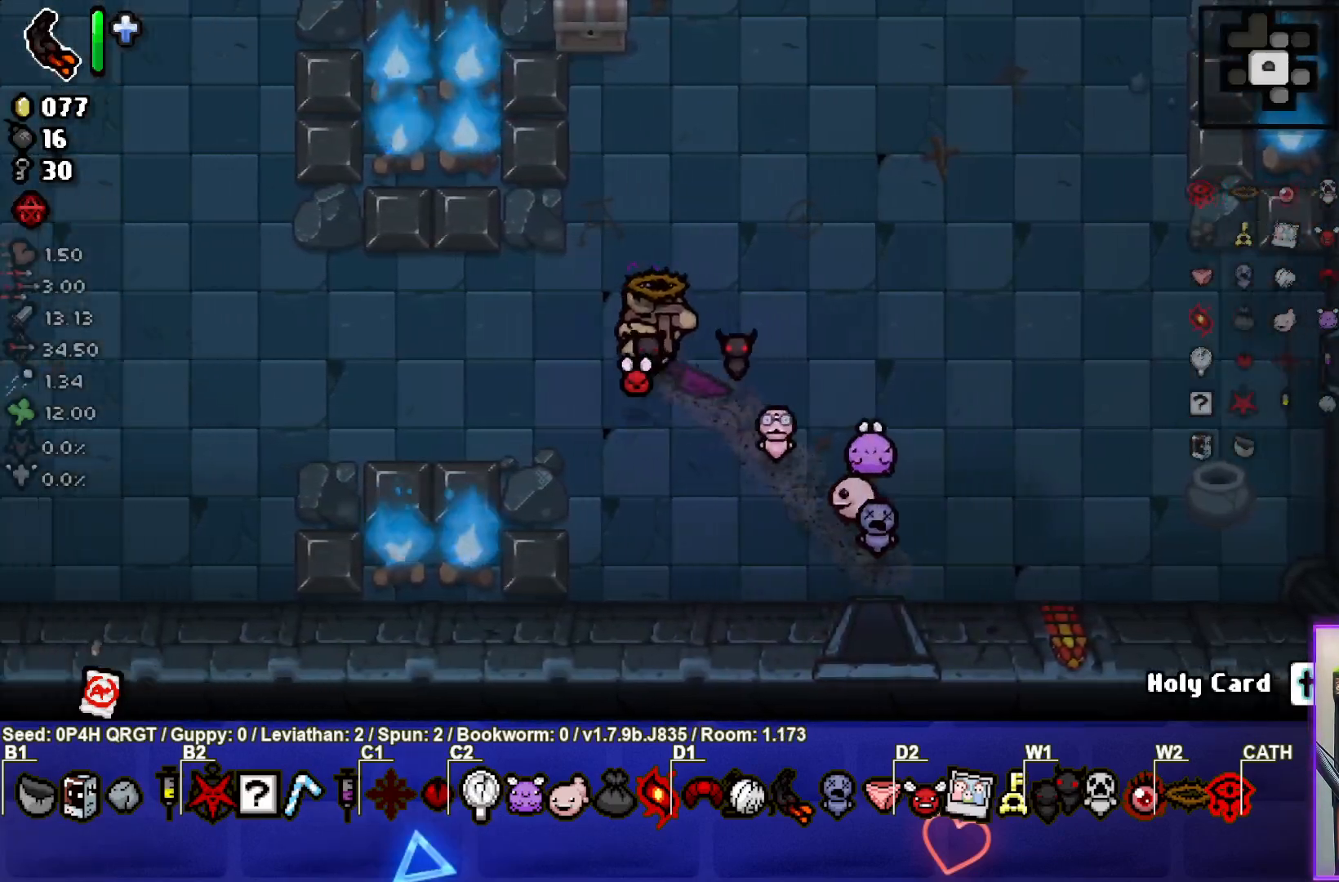
{"buttons": [], "left_stick": "left", "right_stick": "center", "events": []}
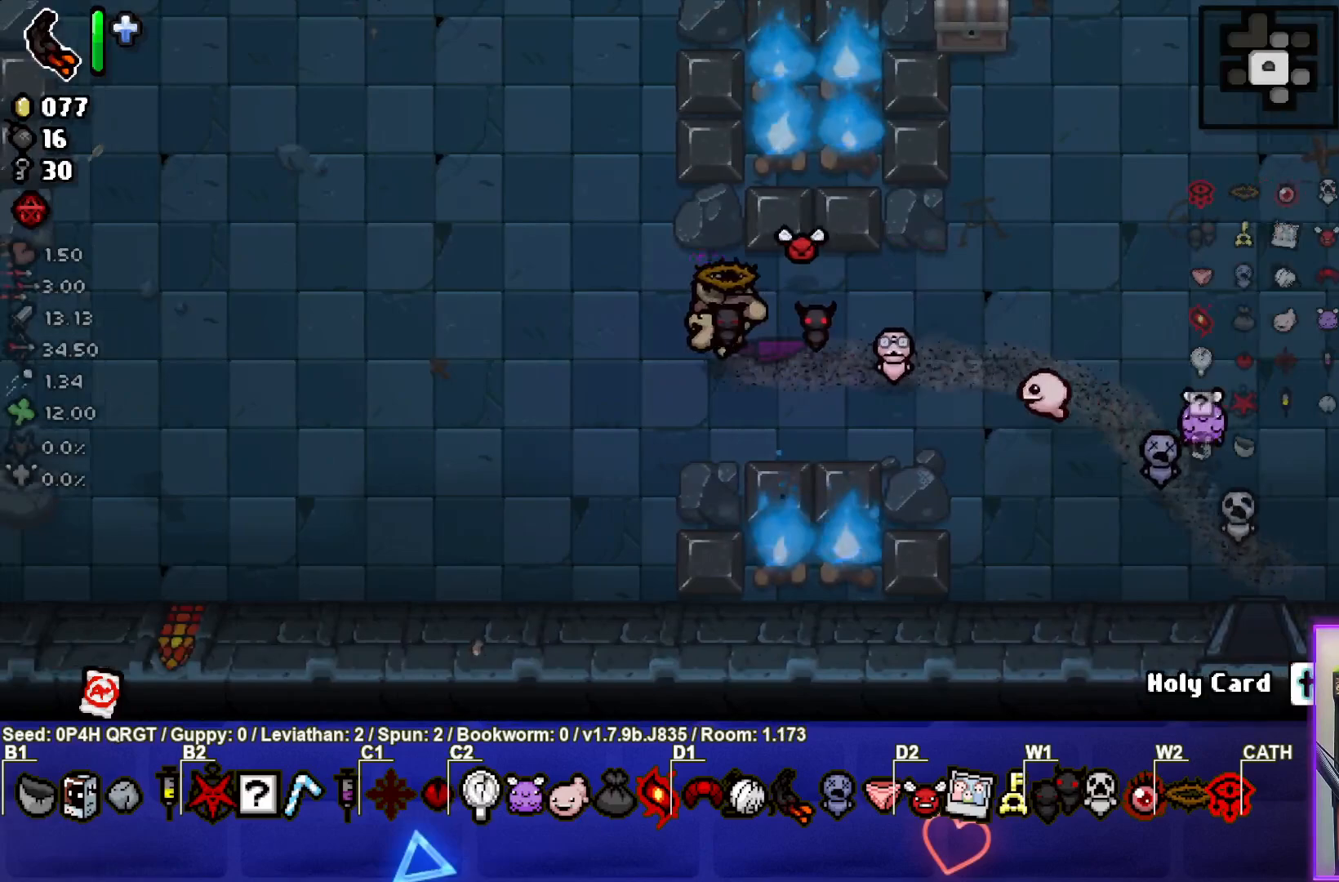
{"buttons": [], "left_stick": "center", "right_stick": "center", "events": [[50, "left_stick", "center"], [233, "START", "down"], [350, "START", "up"]]}
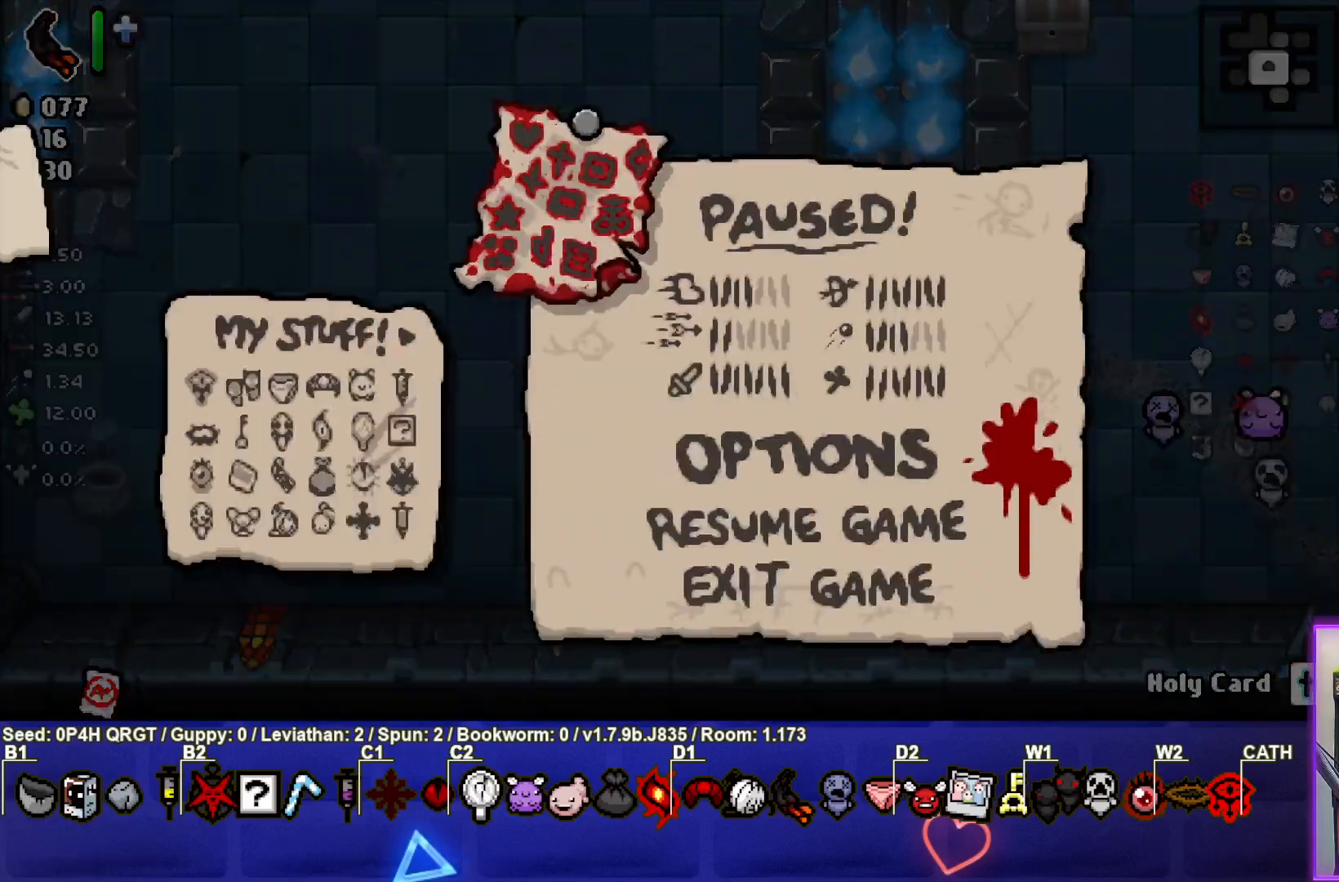
{"buttons": [], "left_stick": "center", "right_stick": "center", "events": []}
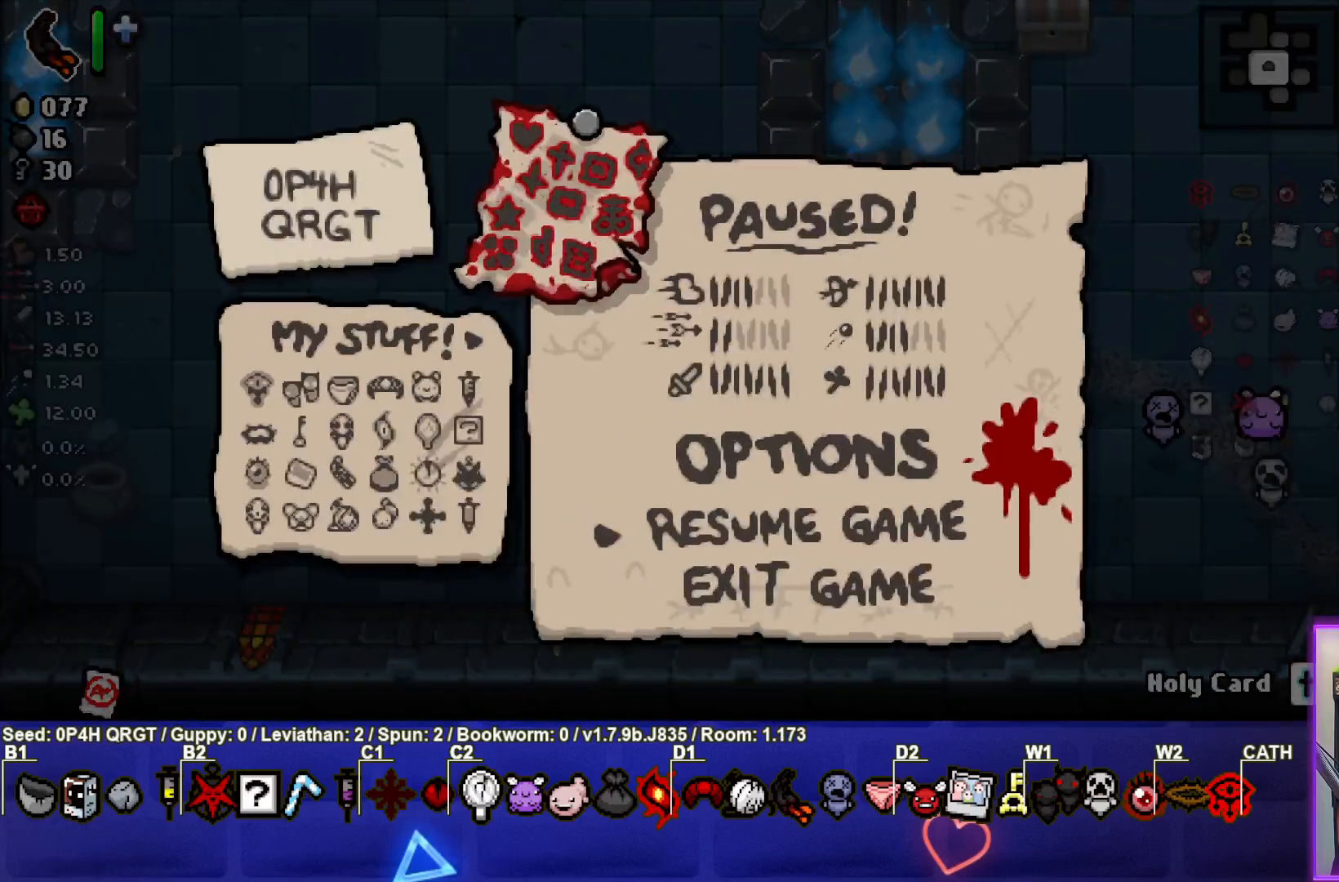
{"buttons": [], "left_stick": "center", "right_stick": "center", "events": [[200, "START", "down"], [300, "START", "up"]]}
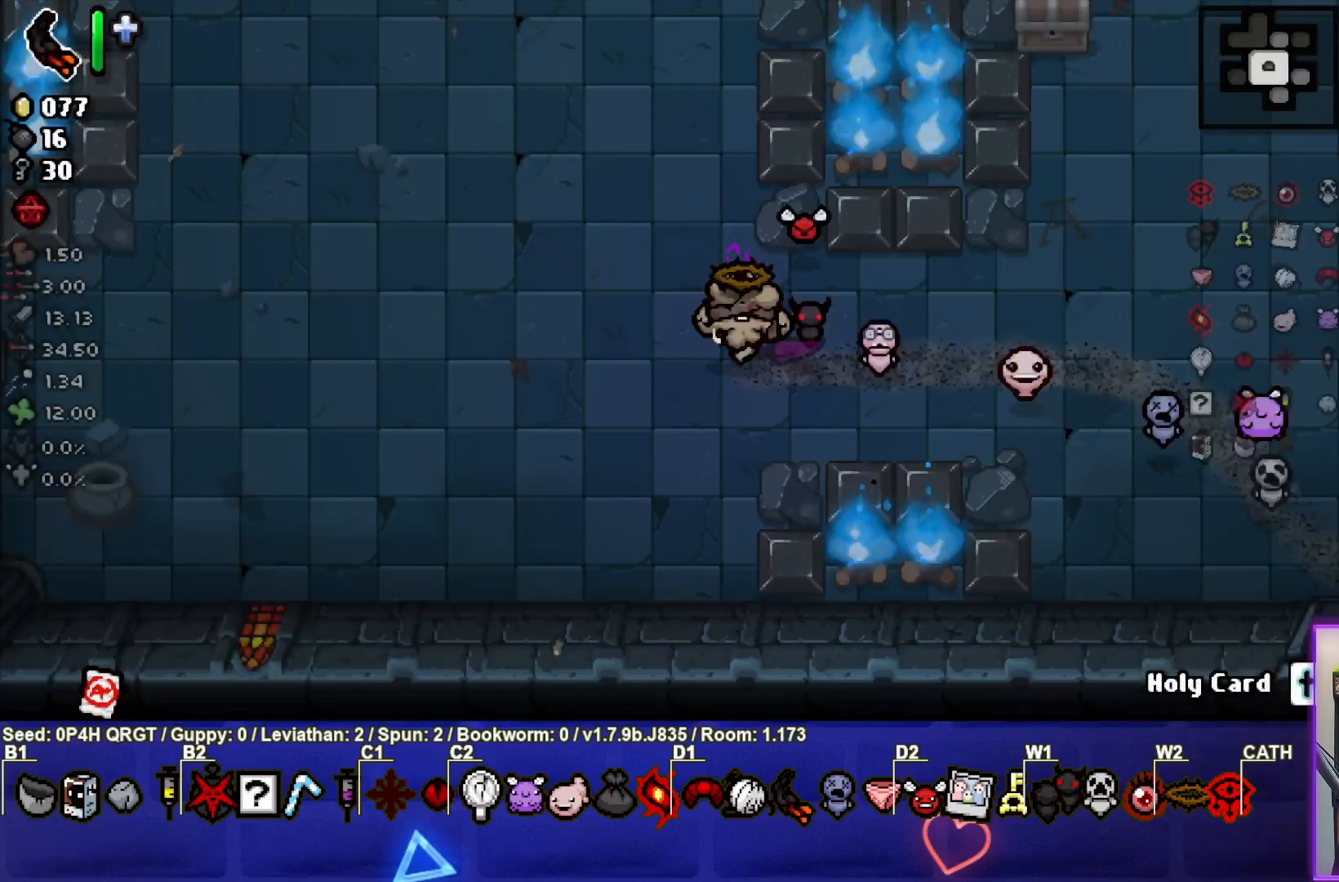
{"buttons": [], "left_stick": "left", "right_stick": "center", "events": [[200, "left_stick", "left"]]}
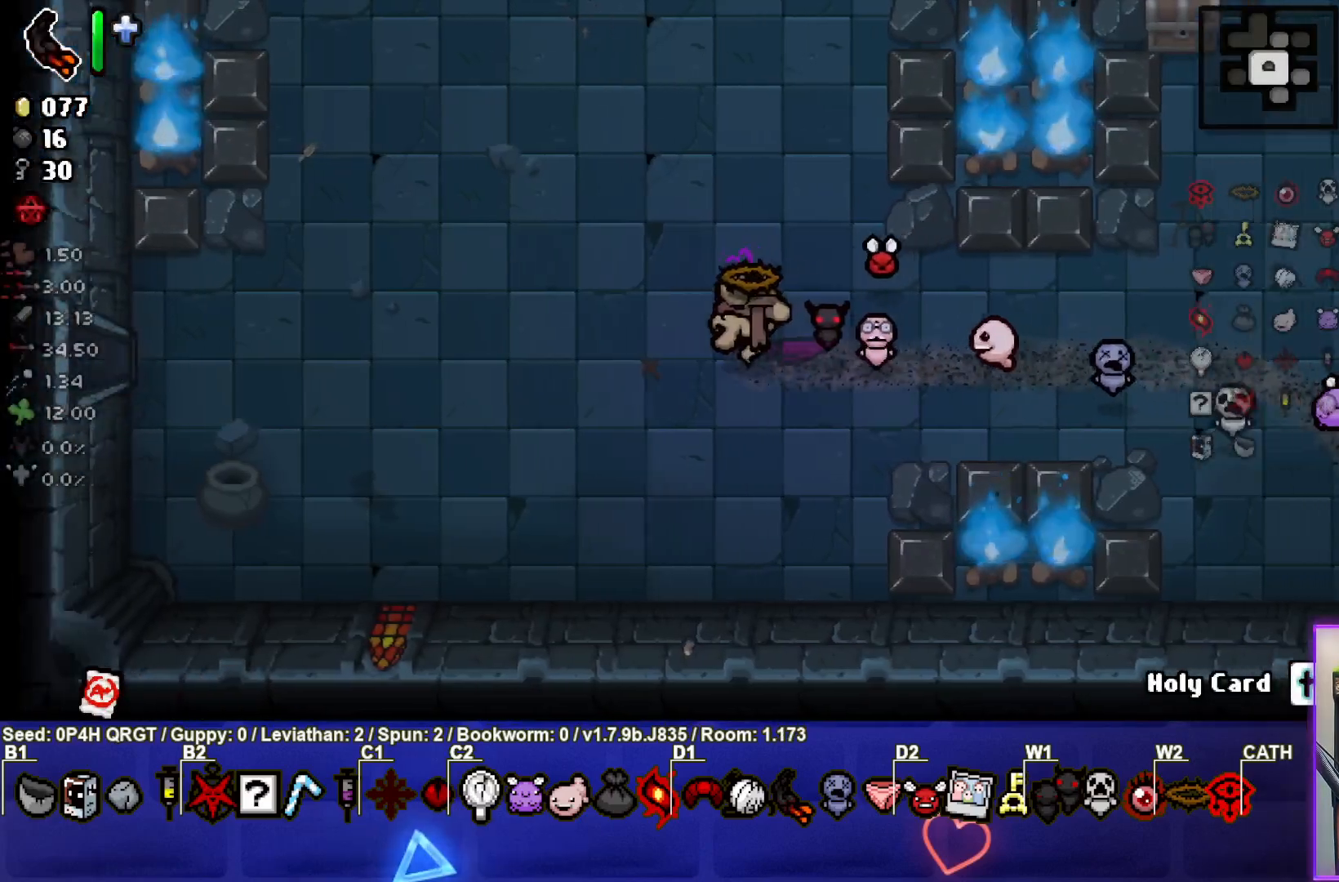
{"buttons": [], "left_stick": "left", "right_stick": "center", "events": []}
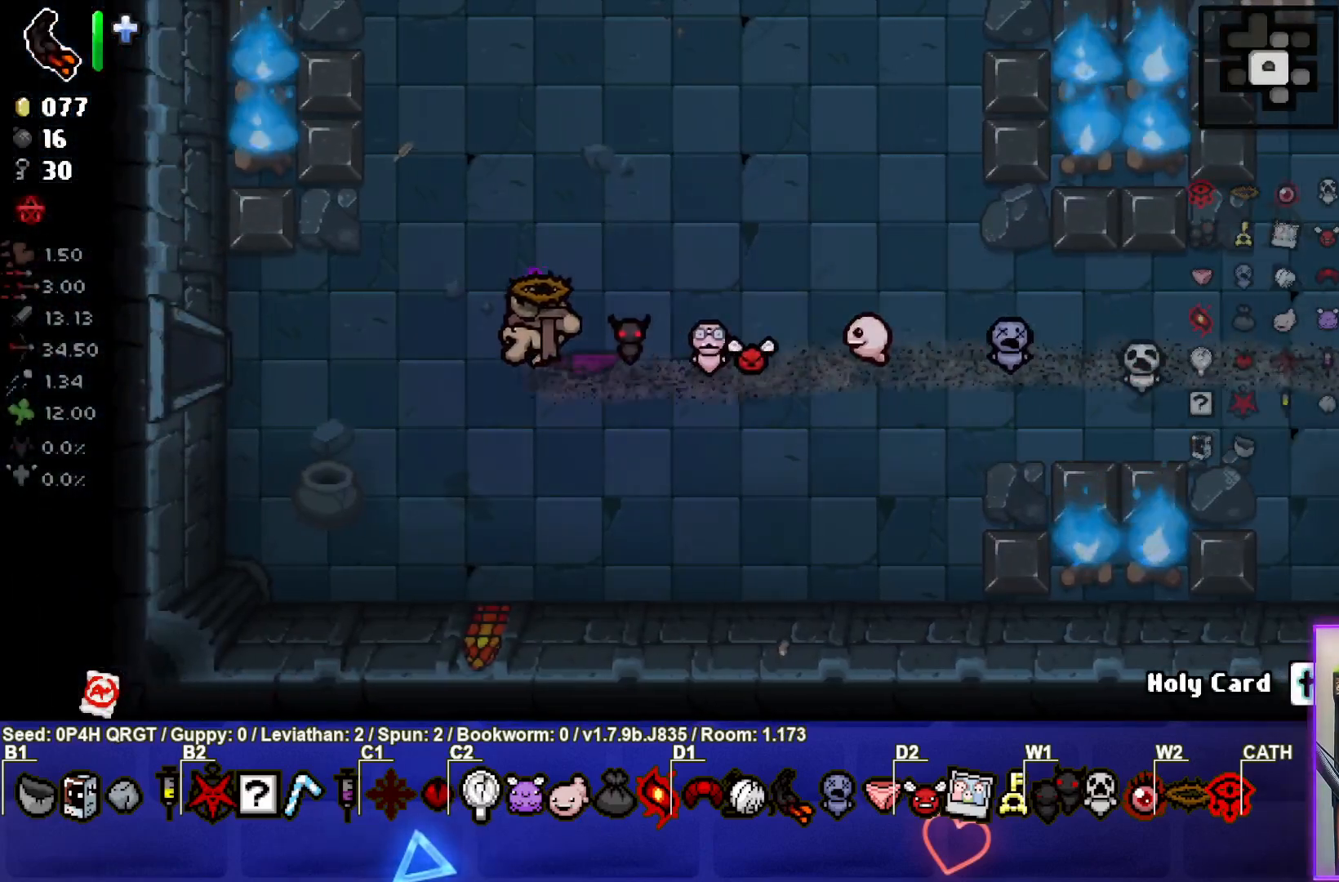
{"buttons": [], "left_stick": "left", "right_stick": "center", "events": []}
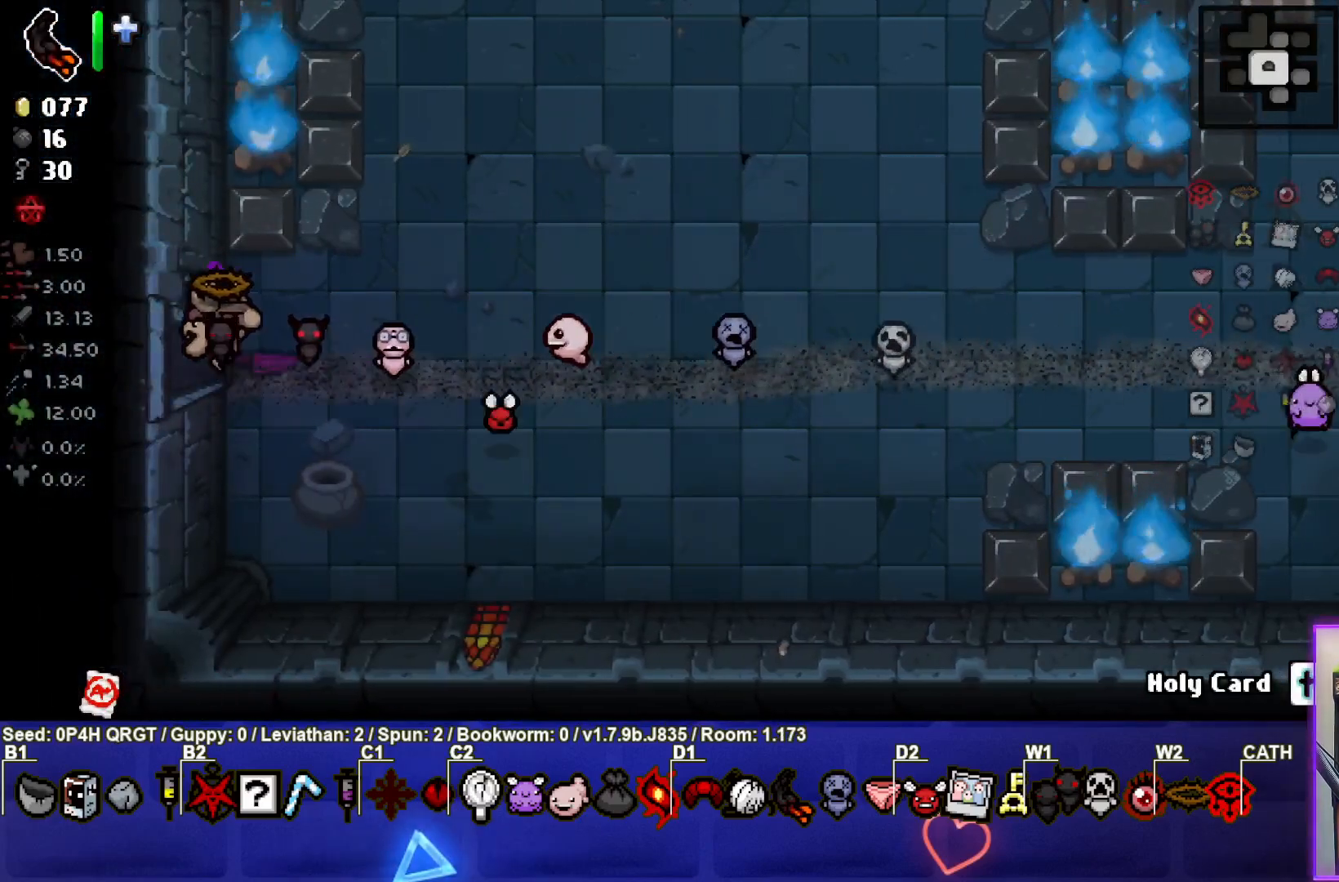
{"buttons": [], "left_stick": "center", "right_stick": "left", "events": [[333, "right_stick", "left"], [383, "left_stick", "center"]]}
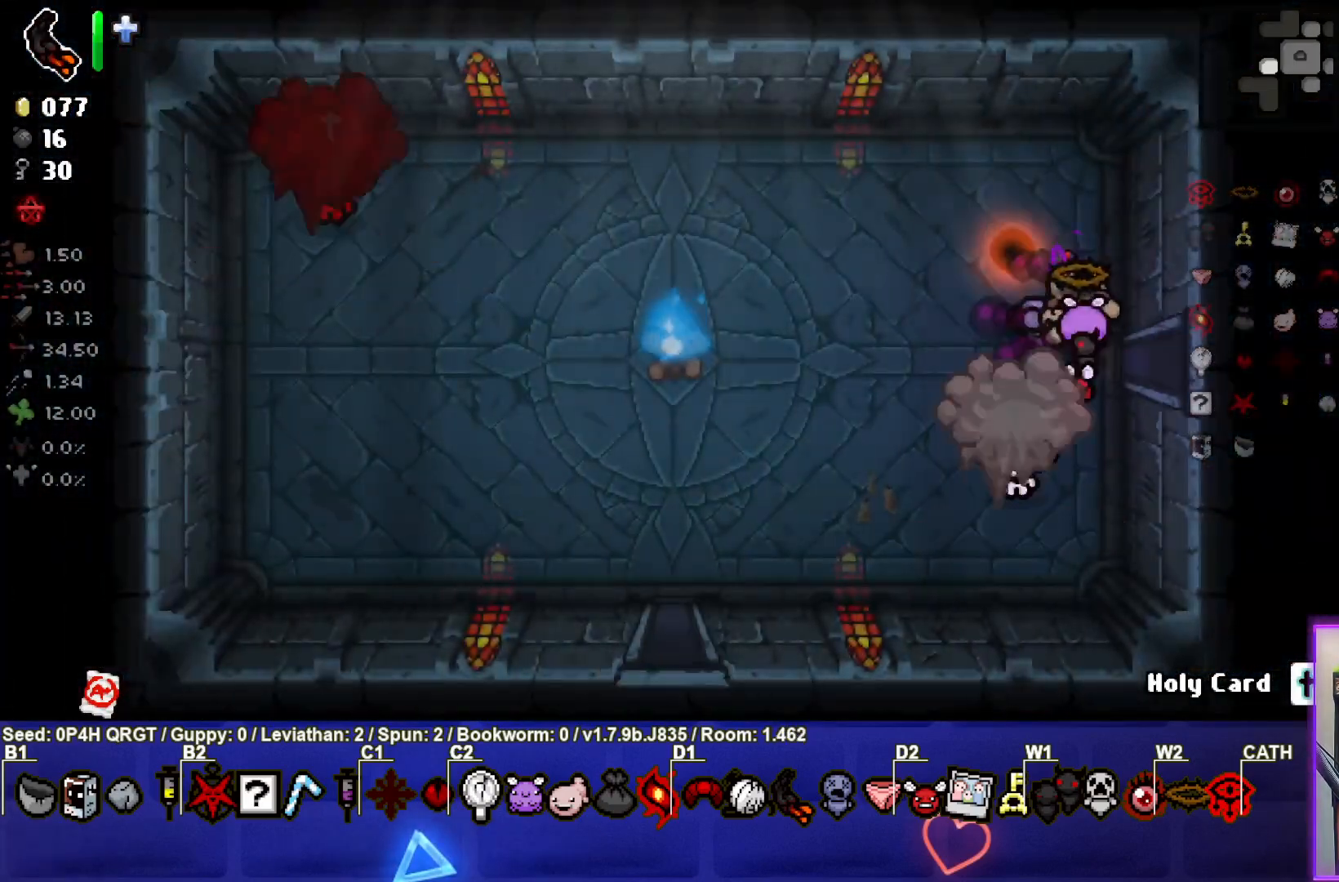
{"buttons": [], "left_stick": "center", "right_stick": "down-left", "events": [[133, "left_stick", "left"], [233, "left_stick", "down-left"], [317, "right_stick", "down-left"], [333, "left_stick", "left"], [500, "left_stick", "center"]]}
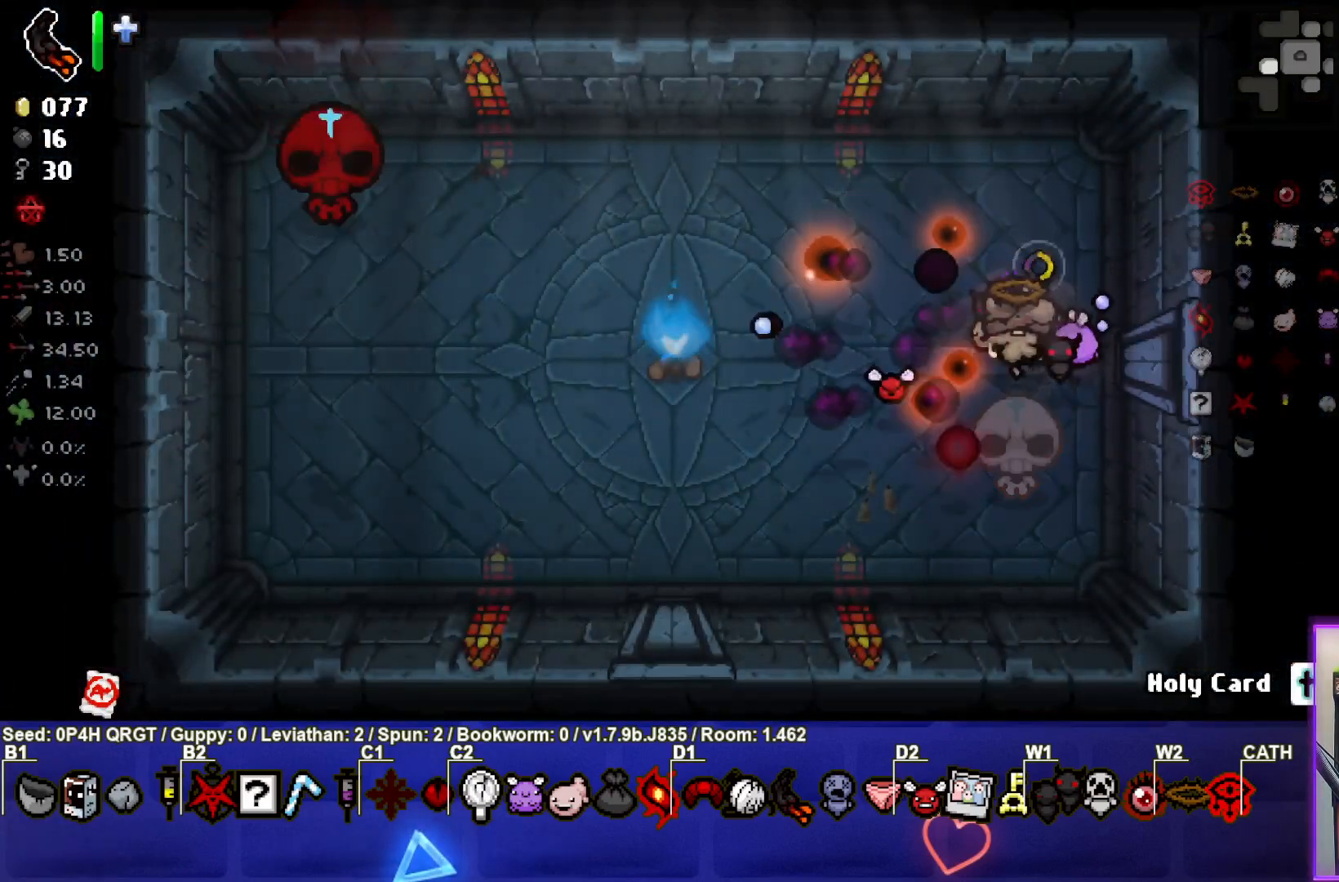
{"buttons": [], "left_stick": "up-left", "right_stick": "down-left", "events": [[267, "left_stick", "up-left"], [417, "left_stick", "center"], [500, "left_stick", "up-left"]]}
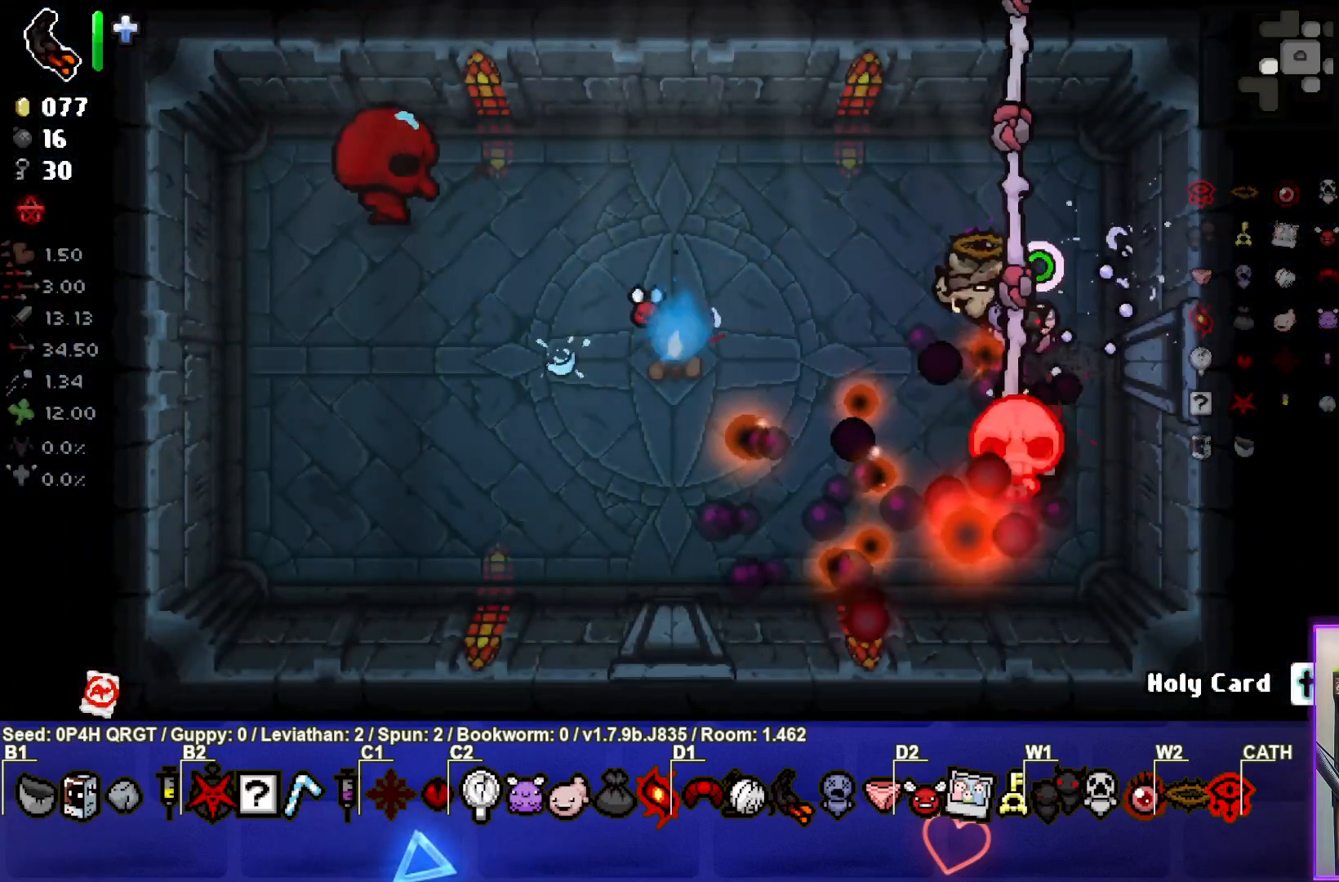
{"buttons": [], "left_stick": "right", "right_stick": "left", "events": [[233, "left_stick", "left"], [433, "right_stick", "left"], [483, "left_stick", "right"]]}
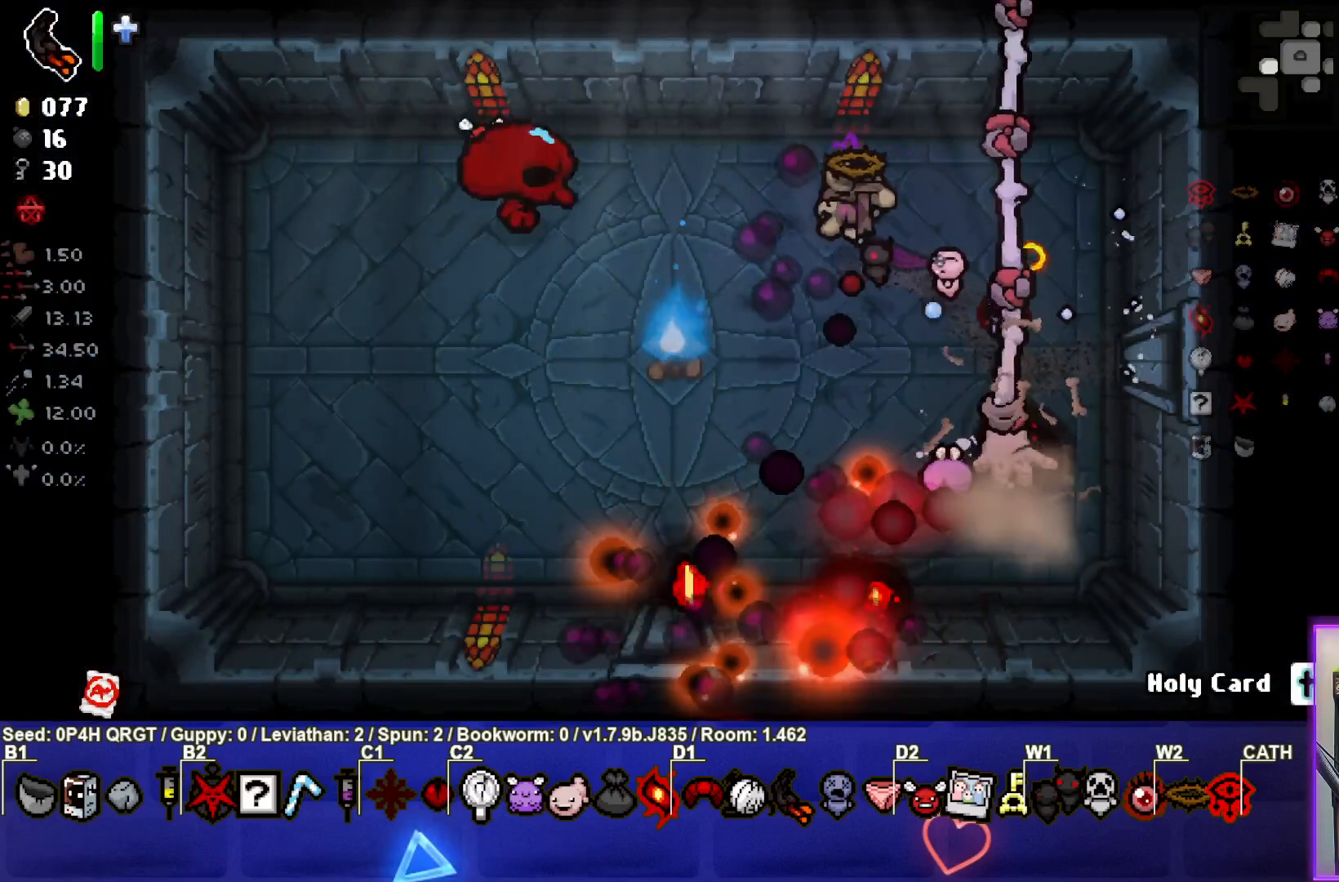
{"buttons": [], "left_stick": "right", "right_stick": "left", "events": [[167, "left_stick", "center"], [250, "left_stick", "up-right"], [333, "left_stick", "right"]]}
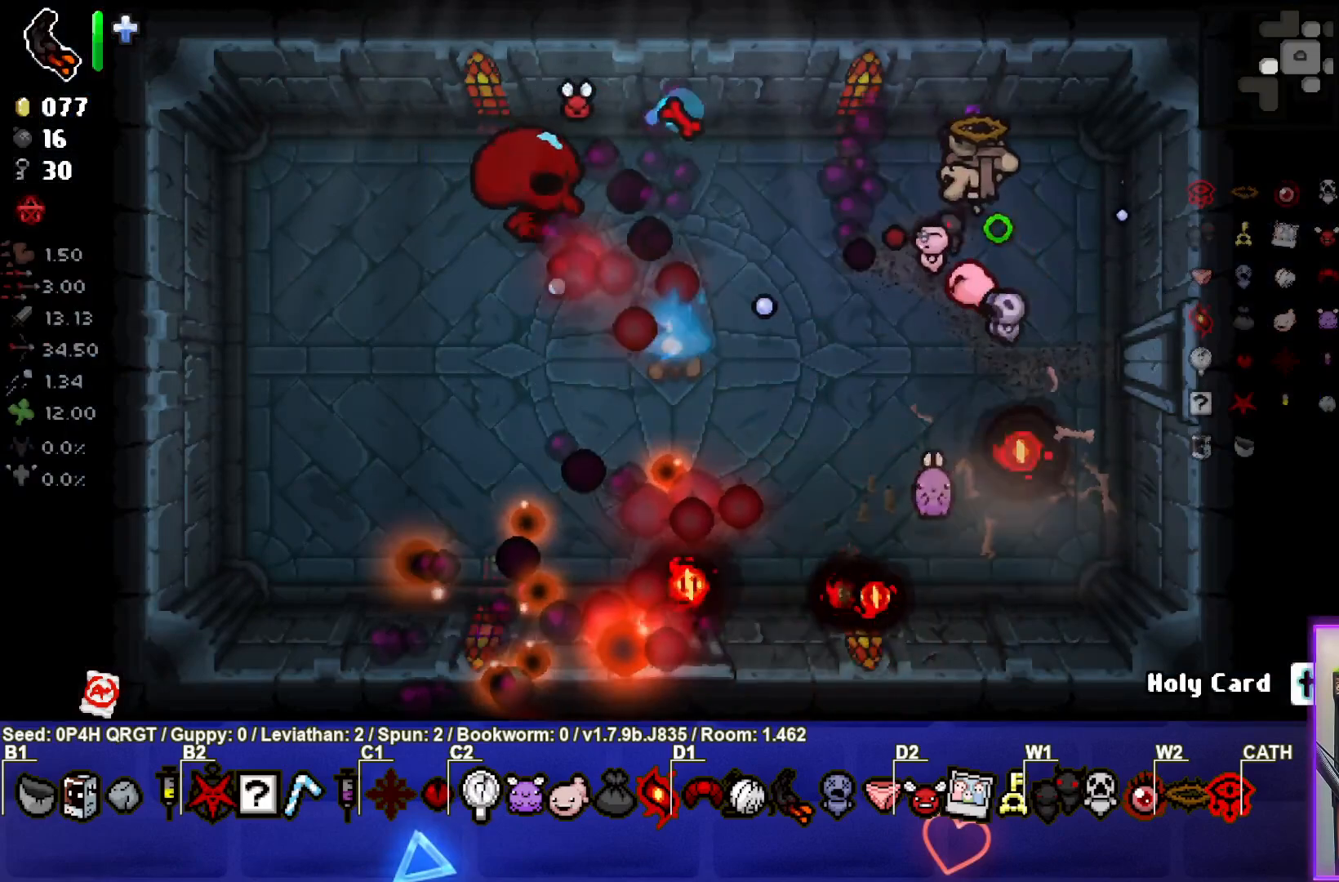
{"buttons": [], "left_stick": "right", "right_stick": "left", "events": []}
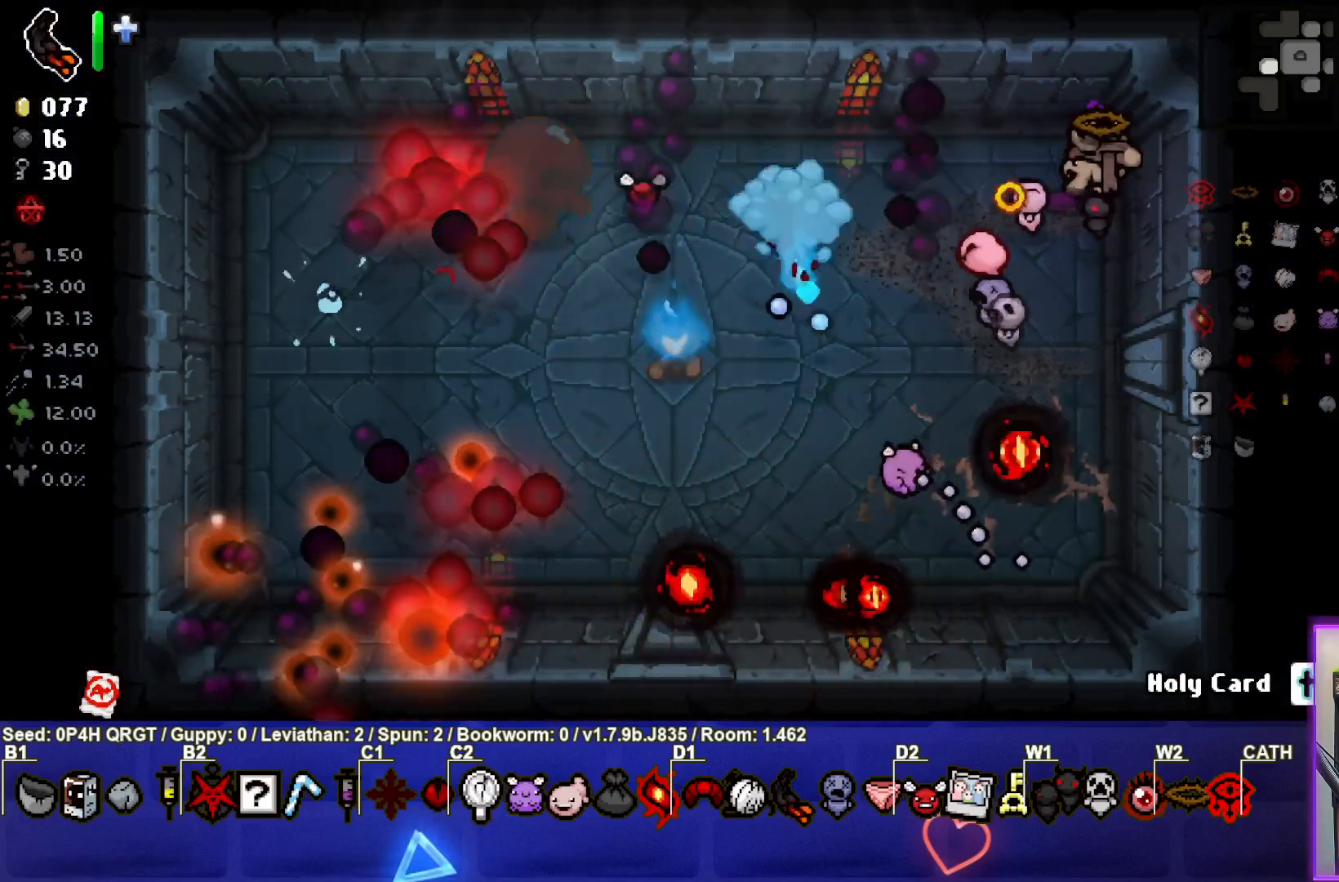
{"buttons": [], "left_stick": "left", "right_stick": "left", "events": [[17, "left_stick", "down-left"], [133, "left_stick", "center"], [183, "left_stick", "right"], [350, "left_stick", "center"], [467, "left_stick", "left"]]}
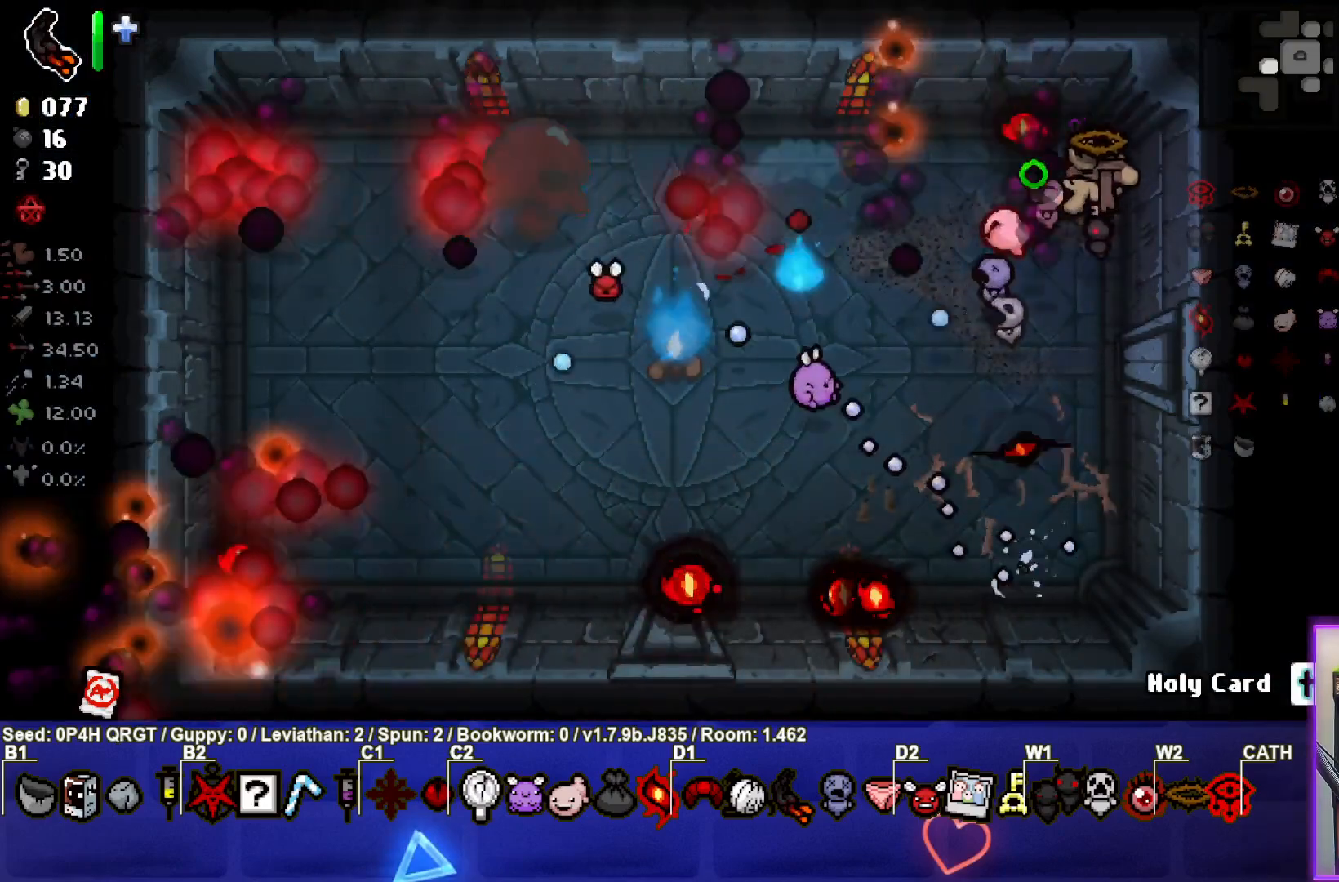
{"buttons": [], "left_stick": "right", "right_stick": "left", "events": [[17, "left_stick", "center"], [167, "left_stick", "right"], [250, "left_stick", "center"], [417, "left_stick", "right"]]}
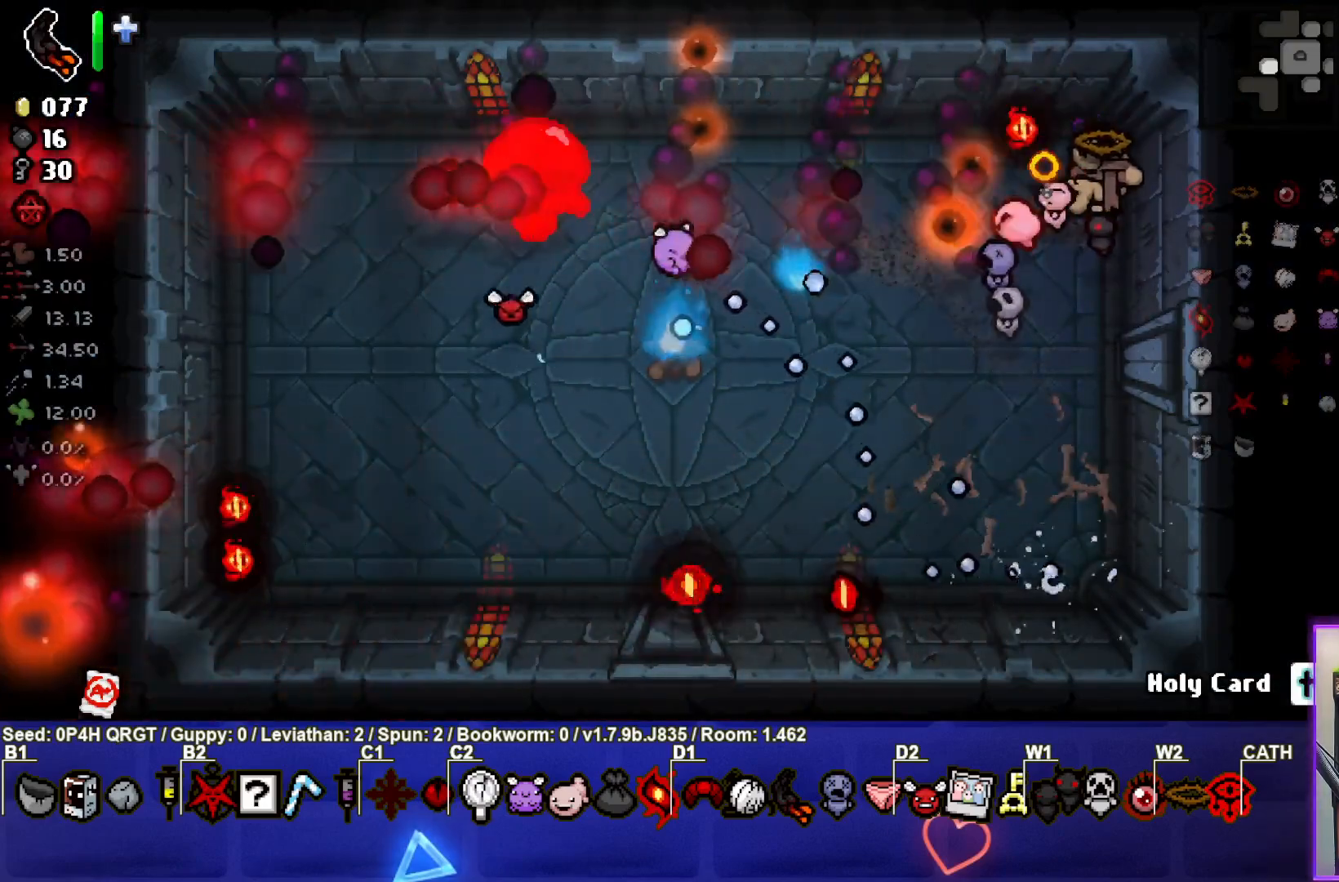
{"buttons": [], "left_stick": "center", "right_stick": "left", "events": [[67, "left_stick", "center"]]}
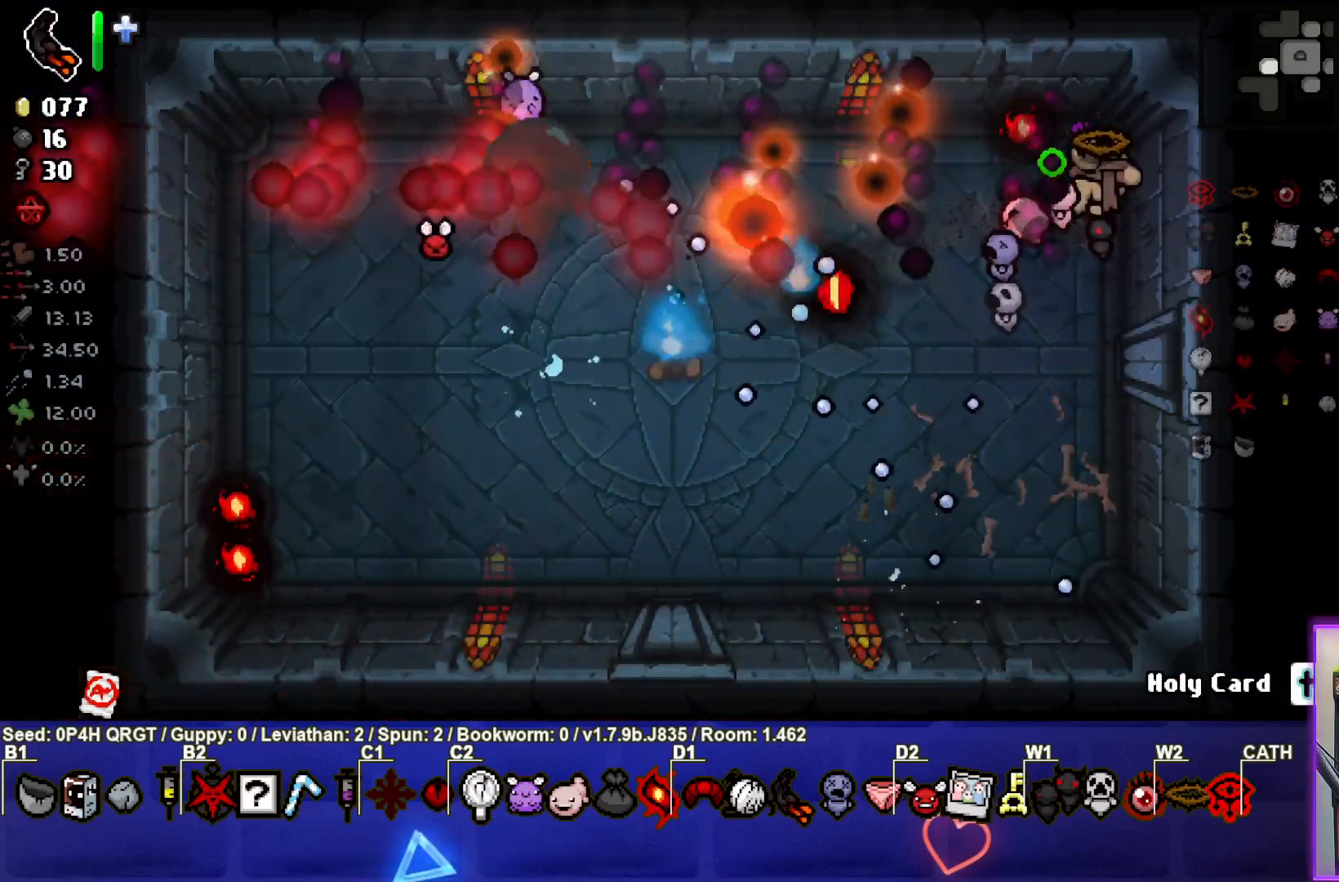
{"buttons": [], "left_stick": "center", "right_stick": "left", "events": [[17, "left_stick", "right"], [150, "left_stick", "center"]]}
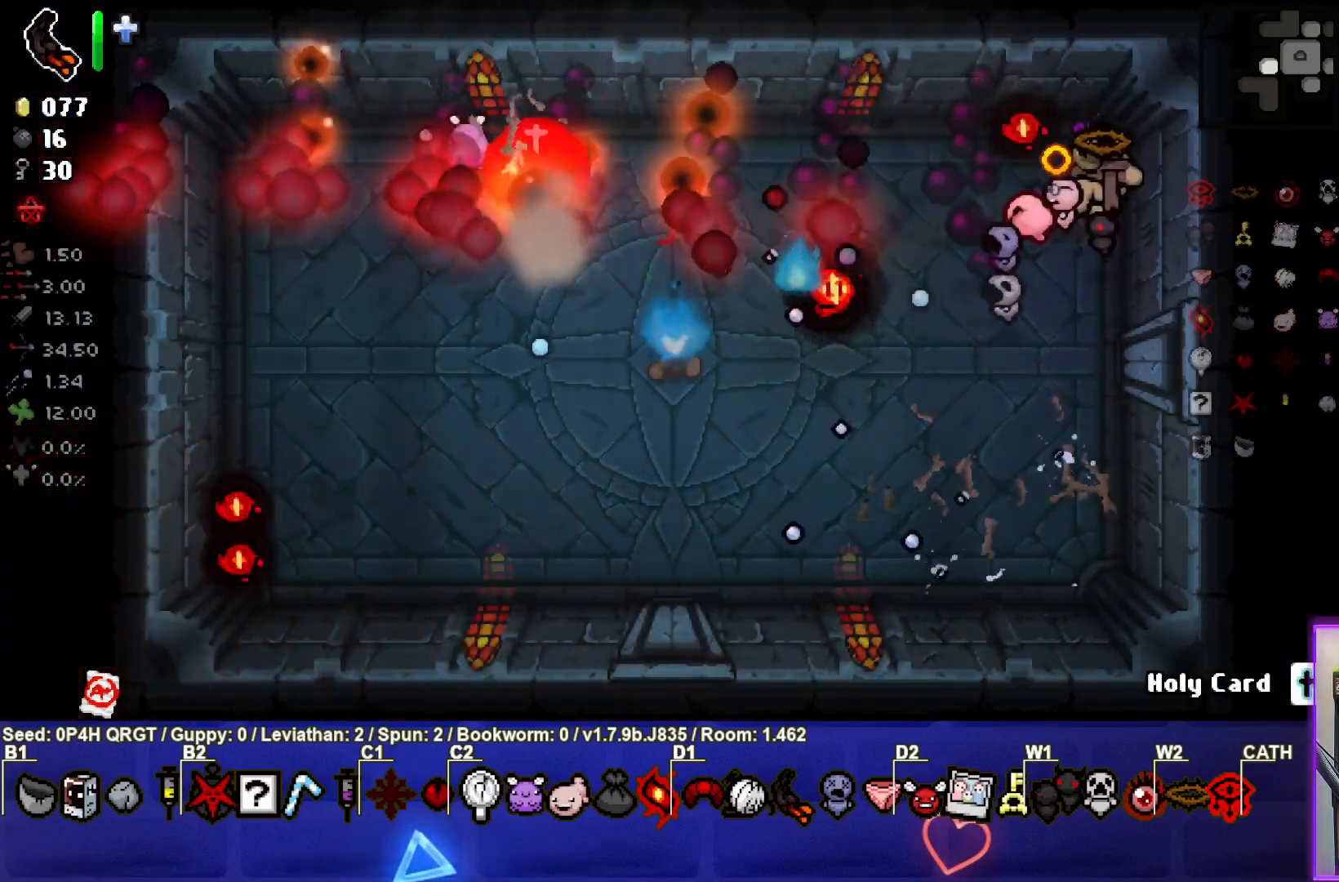
{"buttons": [], "left_stick": "center", "right_stick": "left", "events": []}
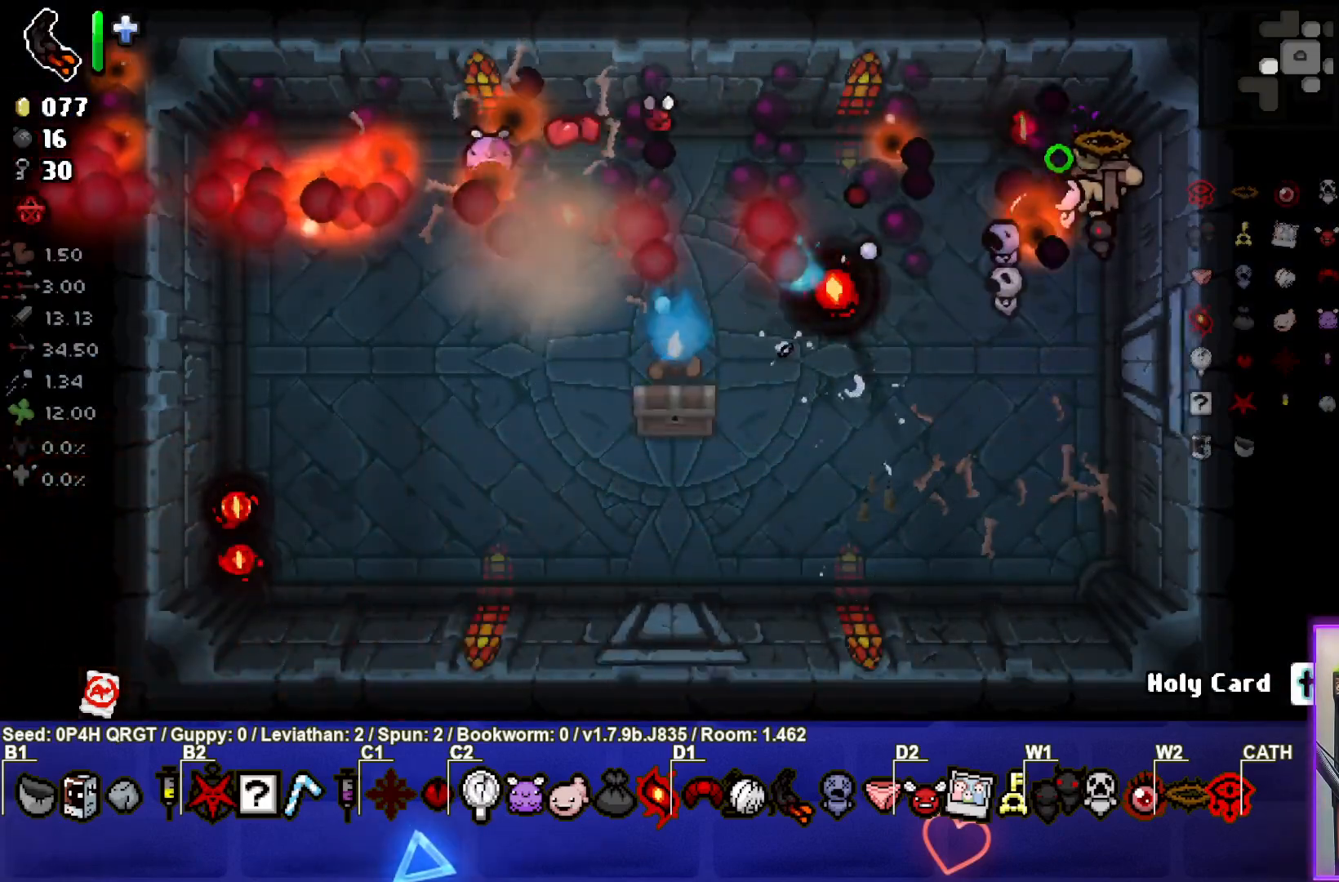
{"buttons": [], "left_stick": "down", "right_stick": "center", "events": [[117, "right_stick", "center"], [500, "left_stick", "down"]]}
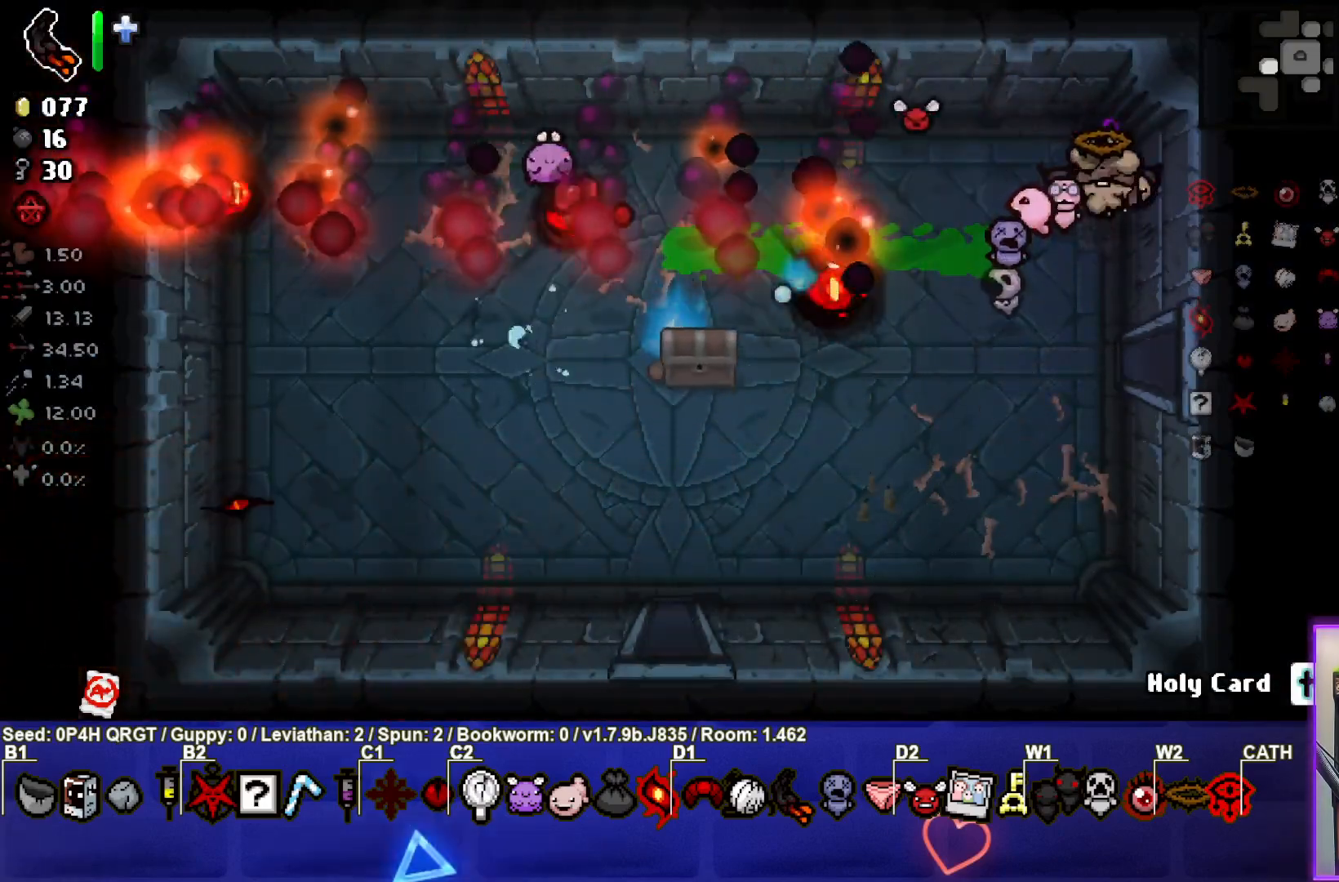
{"buttons": [], "left_stick": "down", "right_stick": "center", "events": []}
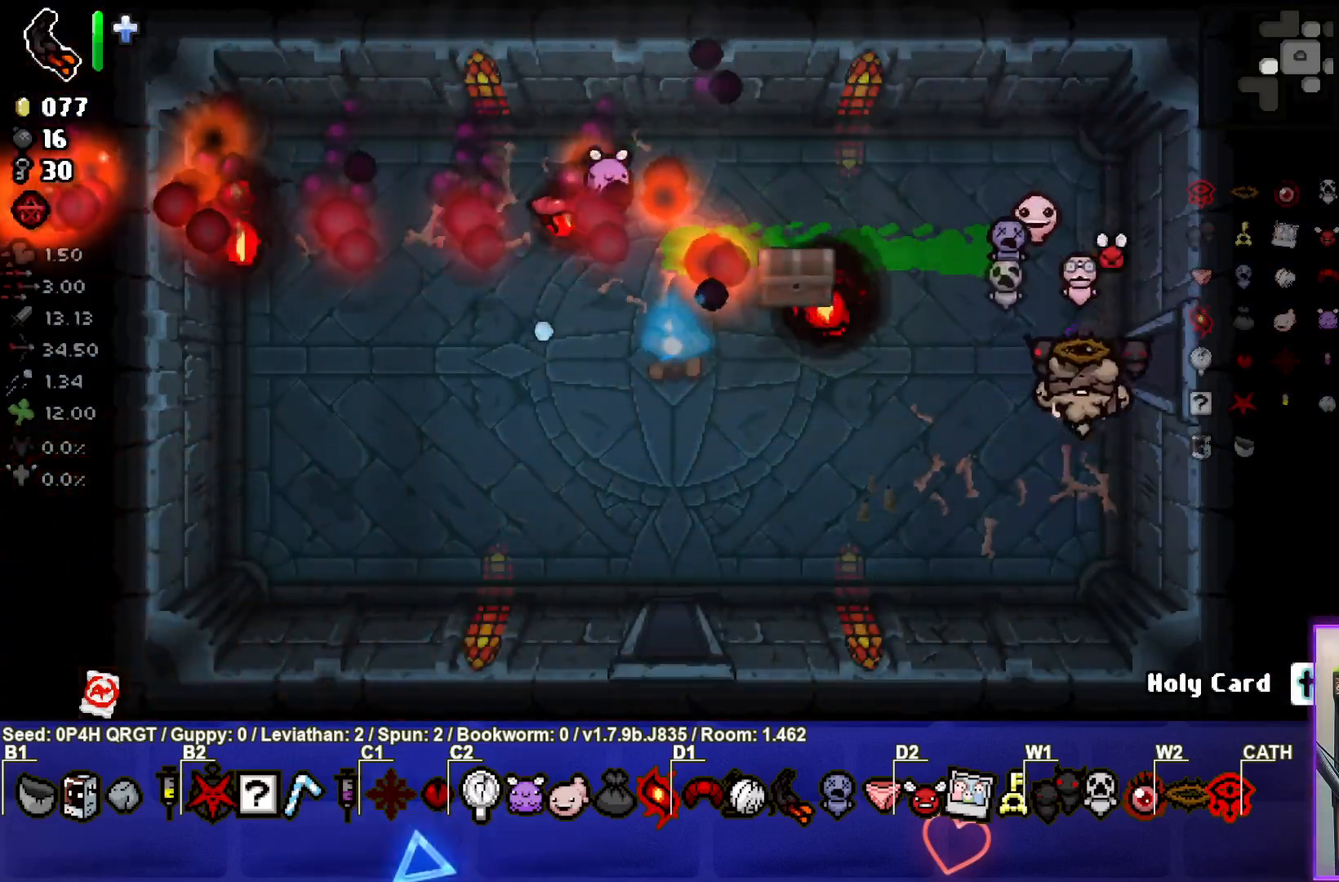
{"buttons": [], "left_stick": "down-left", "right_stick": "center", "events": [[50, "left_stick", "down-left"]]}